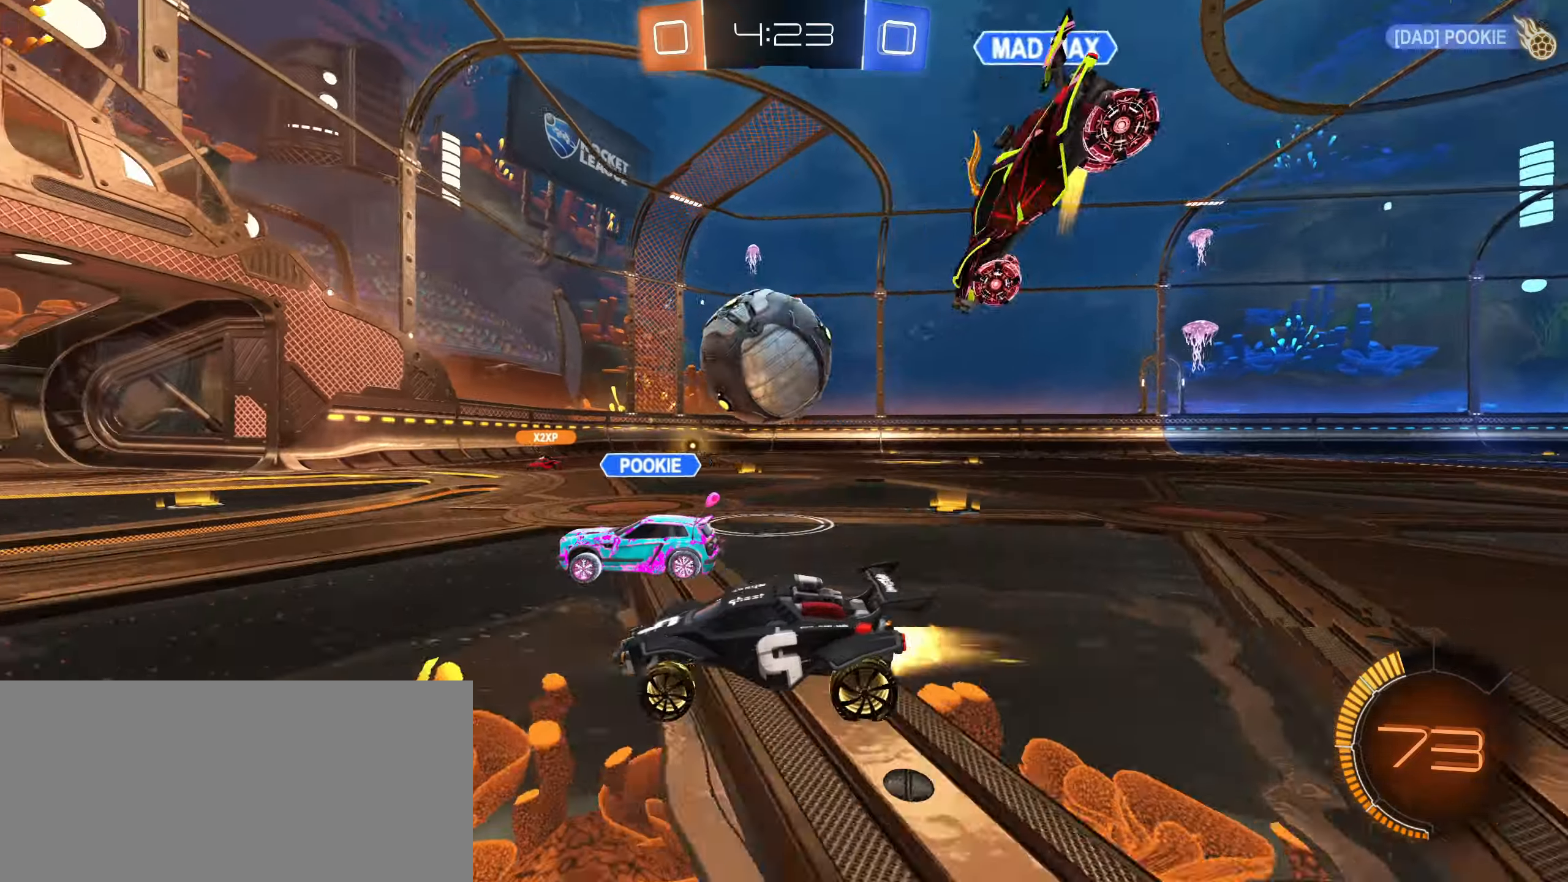
Gameplay with keyboard and mouse; each line is a JSON object with the keys and mouse buttons held at the frame after it. "events" lists presses ("down") and releases ("up") of "a", "ctrl", "d", "e", "f", "q", "r", "s", "shift", "space", "tab", "w", "mouse_left", "mouse_wheel", "mouse_right", "mouse_mb4" and "mouse_mb5" between this image and that frame as [ms after this image, input, new state], when the widget could be followed in between. "mouse_left", "mouse_wheel", "mouse_right", "mouse_mb4", "mouse_mb5" = the "left", "wheel", "right", "mb4", "mb5" buttons of the "mouse" list. No other keys are recorded. "wheel" means that the mouse wheel is clicked or scrolled. Mouse movement is not recorded.
{"keys": ["d"], "mouse": [], "events": [[33, "d", "down"], [150, "mouse_left", "up"], [216, "d", "up"], [400, "mouse_right", "down"], [450, "d", "down"], [483, "mouse_right", "up"], [483, "w", "up"]]}
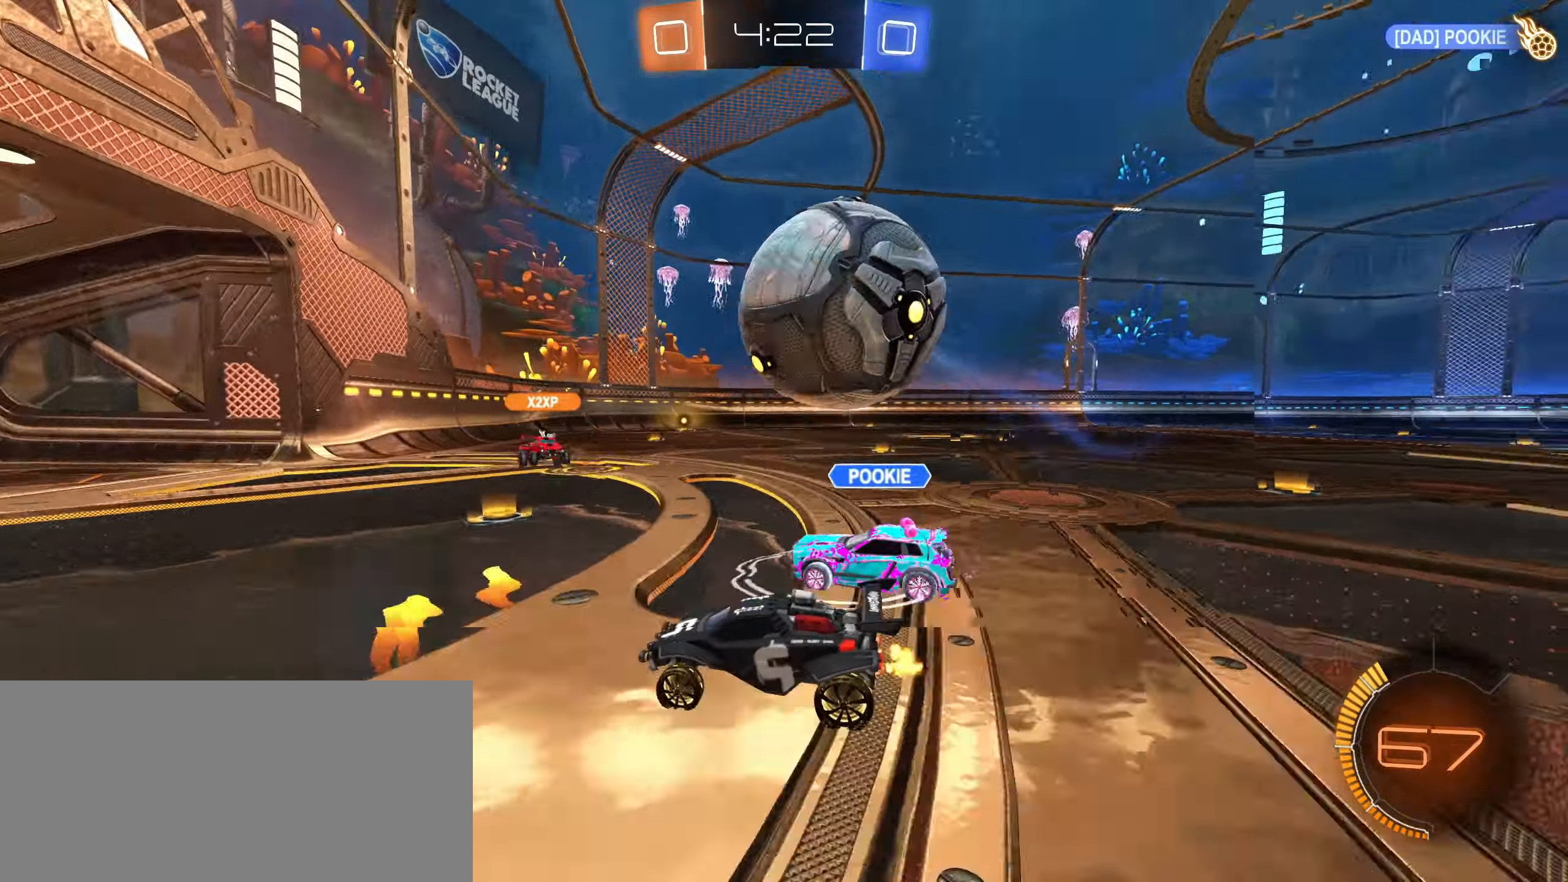
{"keys": ["a", "w"], "mouse": [], "events": [[66, "a", "down"], [83, "d", "up"], [200, "d", "down"], [216, "a", "up"], [366, "w", "down"], [416, "d", "up"], [450, "a", "down"]]}
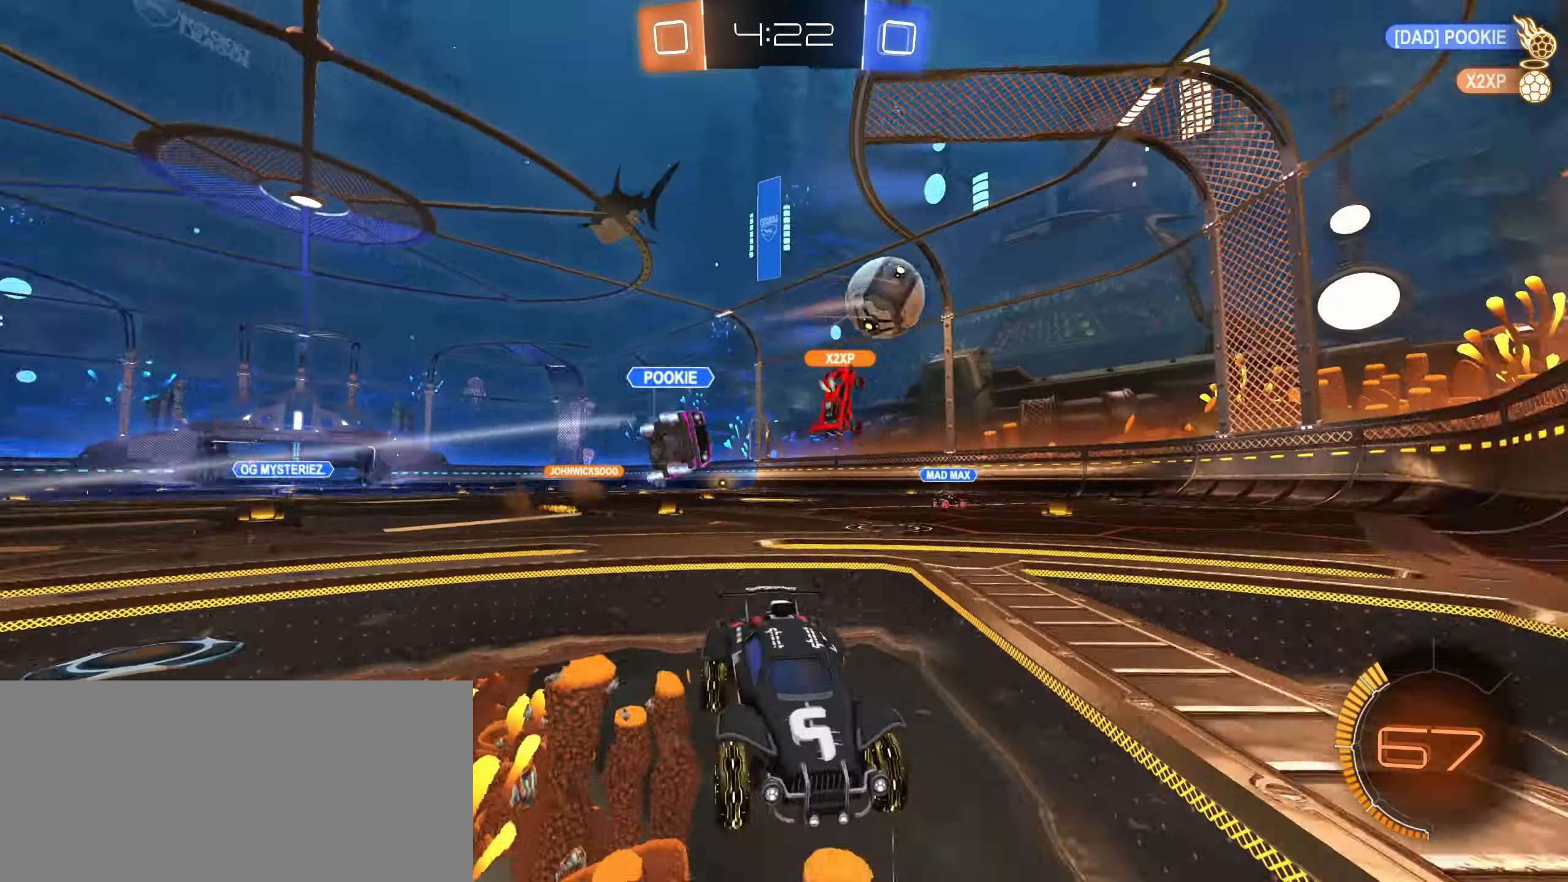
{"keys": ["a", "w"], "mouse": [], "events": [[33, "mouse_right", "down"], [100, "mouse_right", "up"], [116, "shift", "down"], [133, "mouse_left", "down"], [216, "mouse_left", "up"], [350, "mouse_left", "down"], [350, "shift", "up"], [383, "mouse_left", "up"]]}
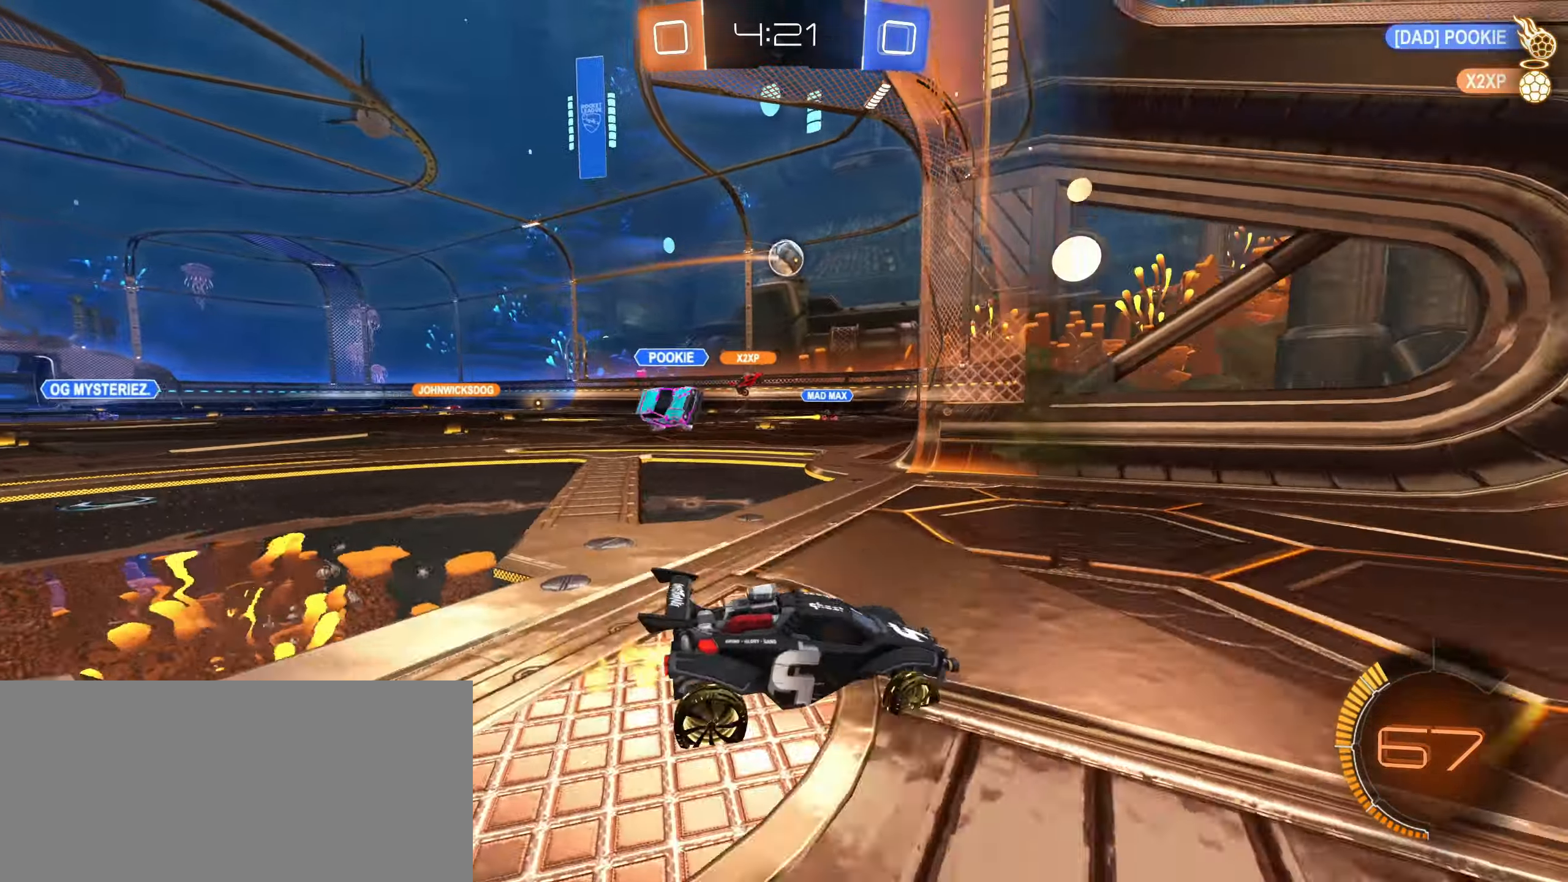
{"keys": ["a", "w"], "mouse": [], "events": []}
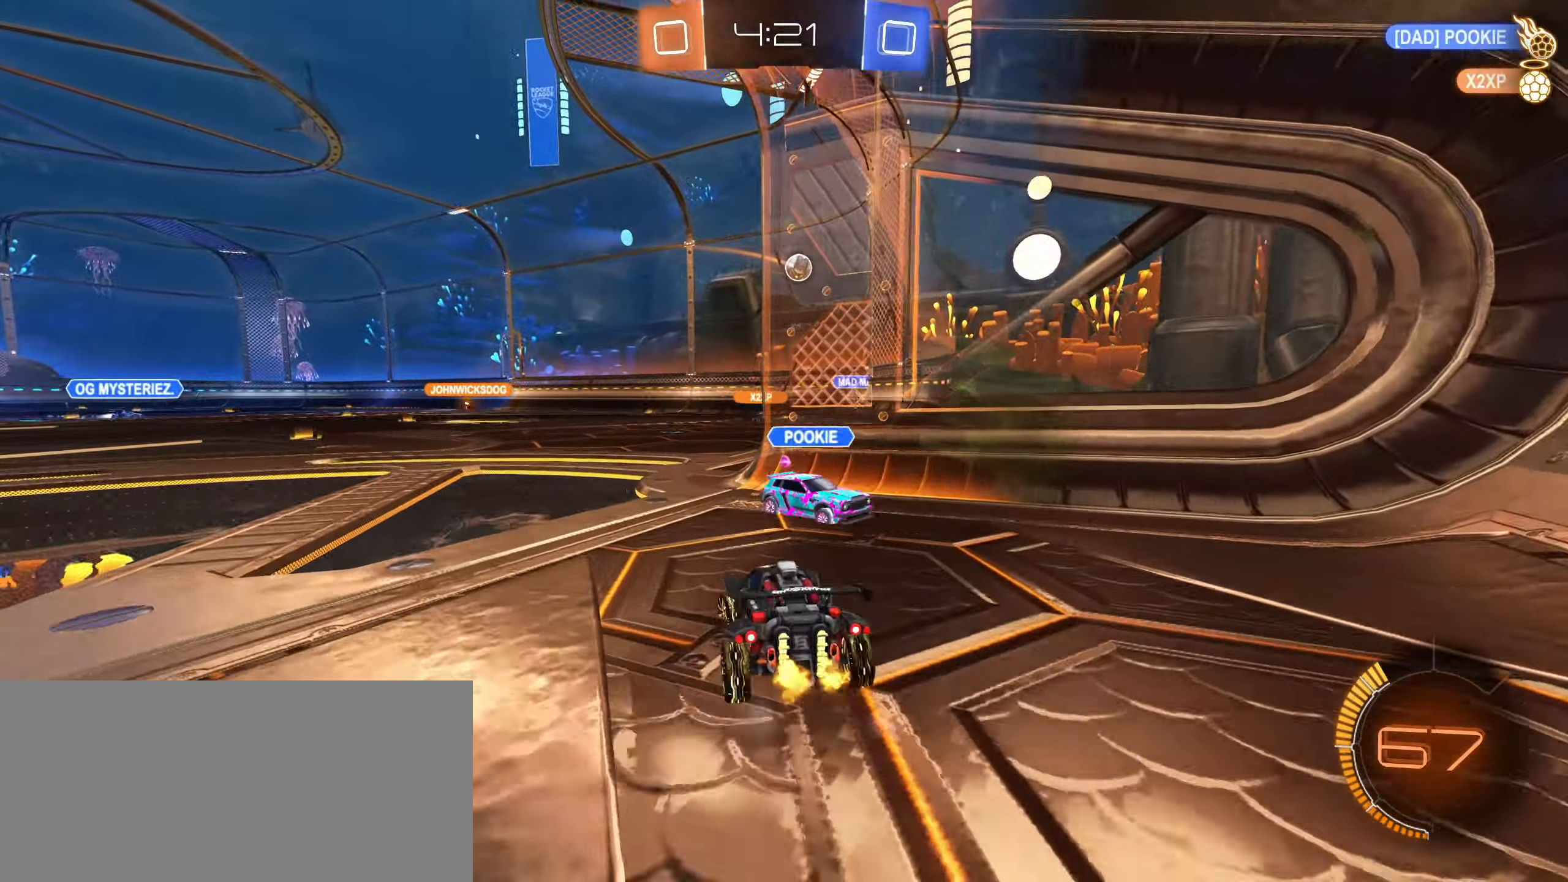
{"keys": ["w"], "mouse": []}
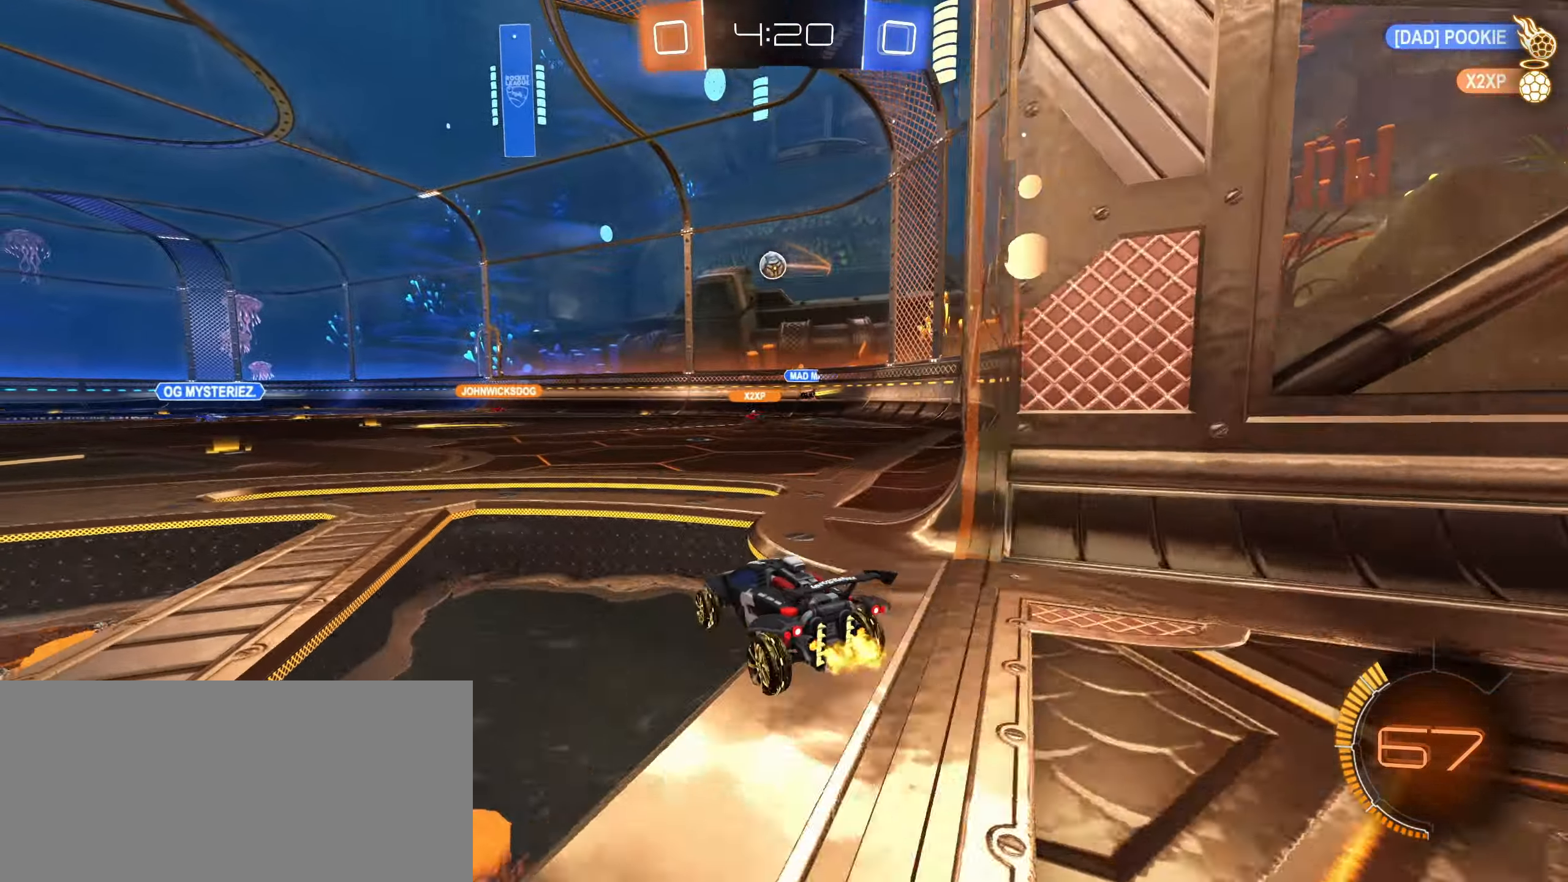
{"keys": ["s"], "mouse": [], "events": [[66, "a", "down"], [150, "a", "up"], [166, "w", "up"], [266, "s", "down"], [433, "d", "down"], [500, "d", "up"]]}
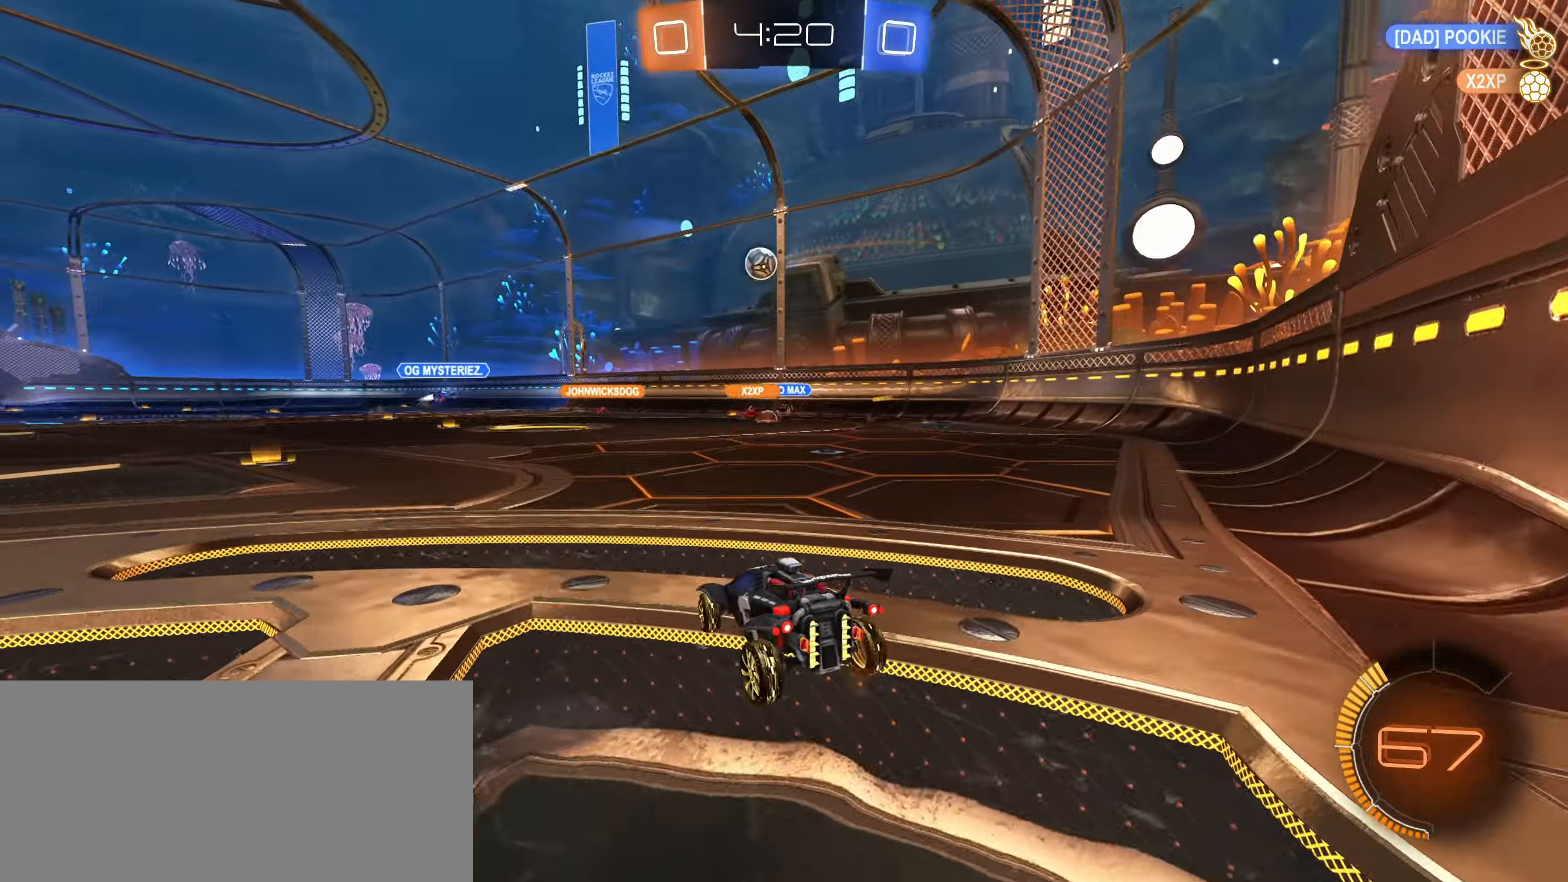
{"keys": ["w"], "mouse": [], "events": [[100, "a", "down"], [350, "s", "up"], [366, "a", "up"], [500, "w", "down"]]}
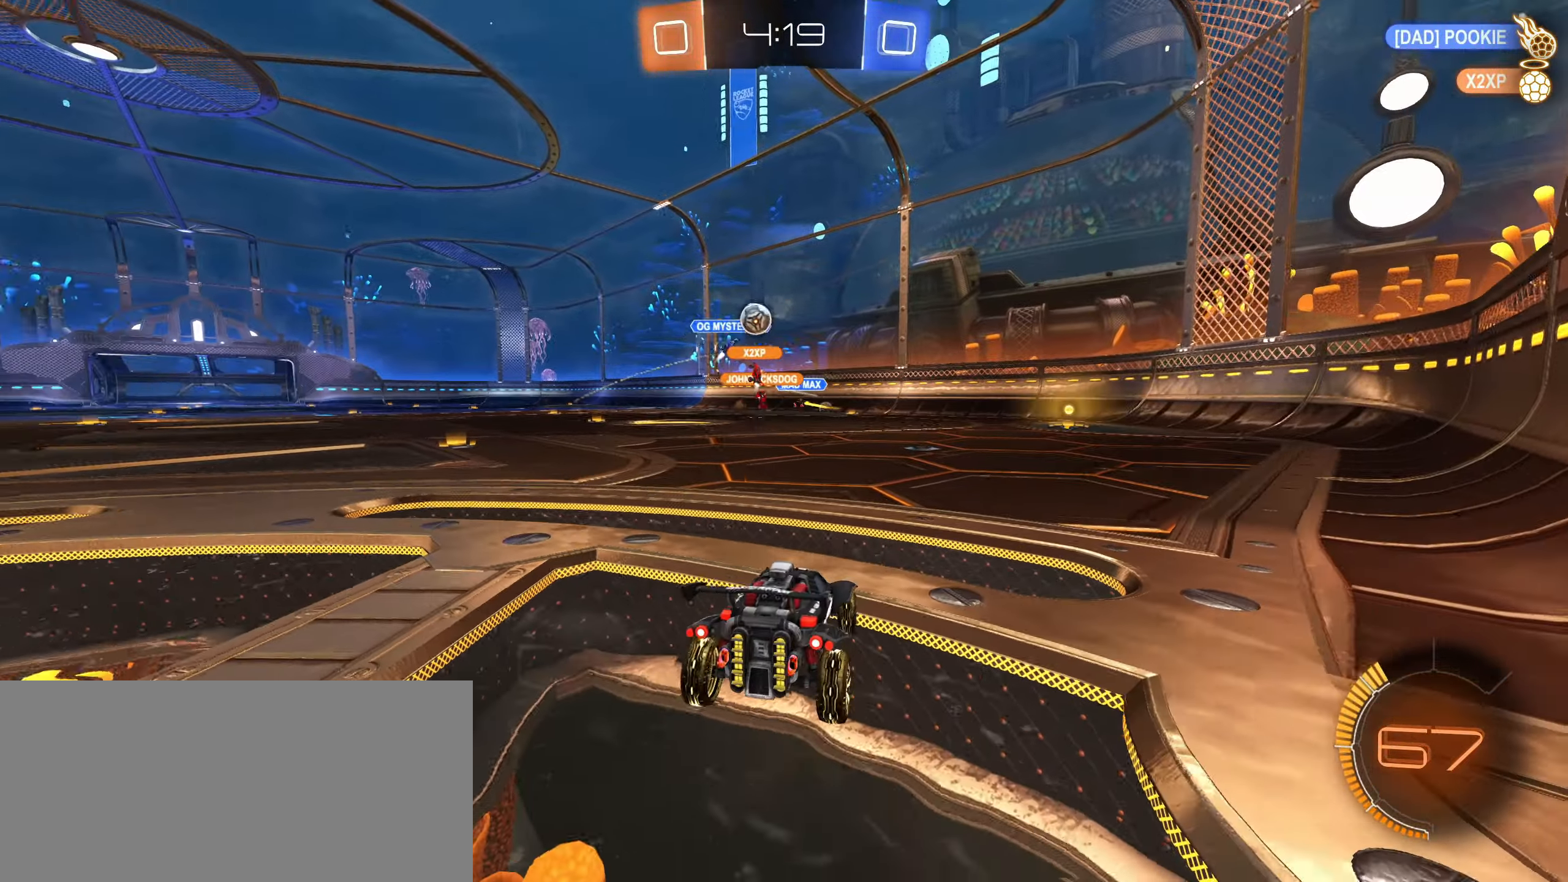
{"keys": ["a", "w"], "mouse": ["left"], "events": [[300, "w", "up"], [333, "a", "down"], [400, "mouse_left", "down"], [416, "w", "down"]]}
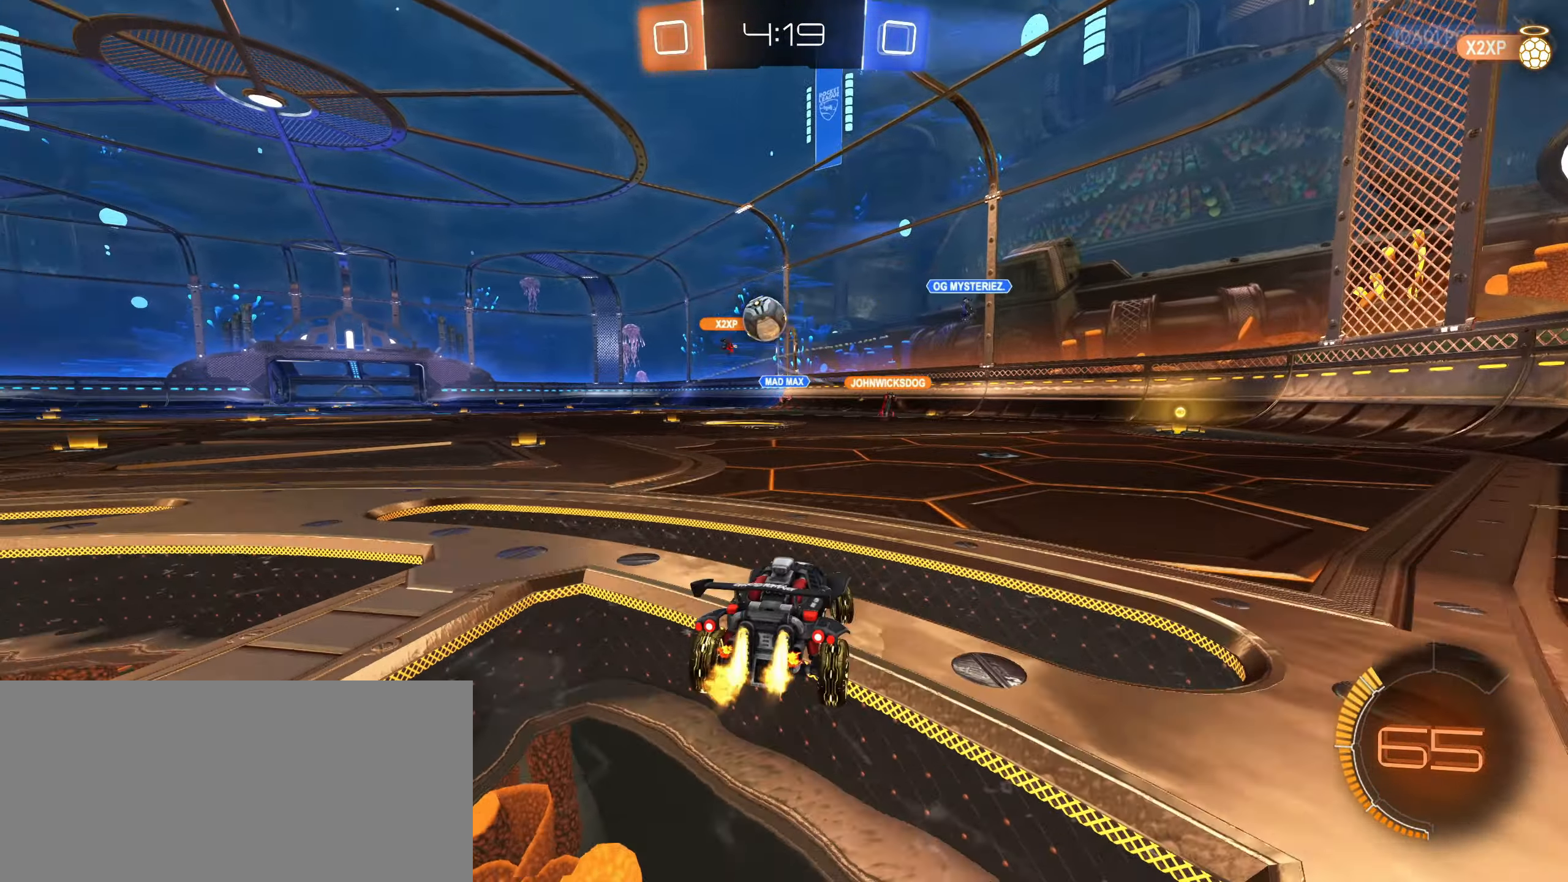
{"keys": ["w"], "mouse": ["left"], "events": [[16, "shift", "down"], [100, "shift", "up"], [500, "a", "up"]]}
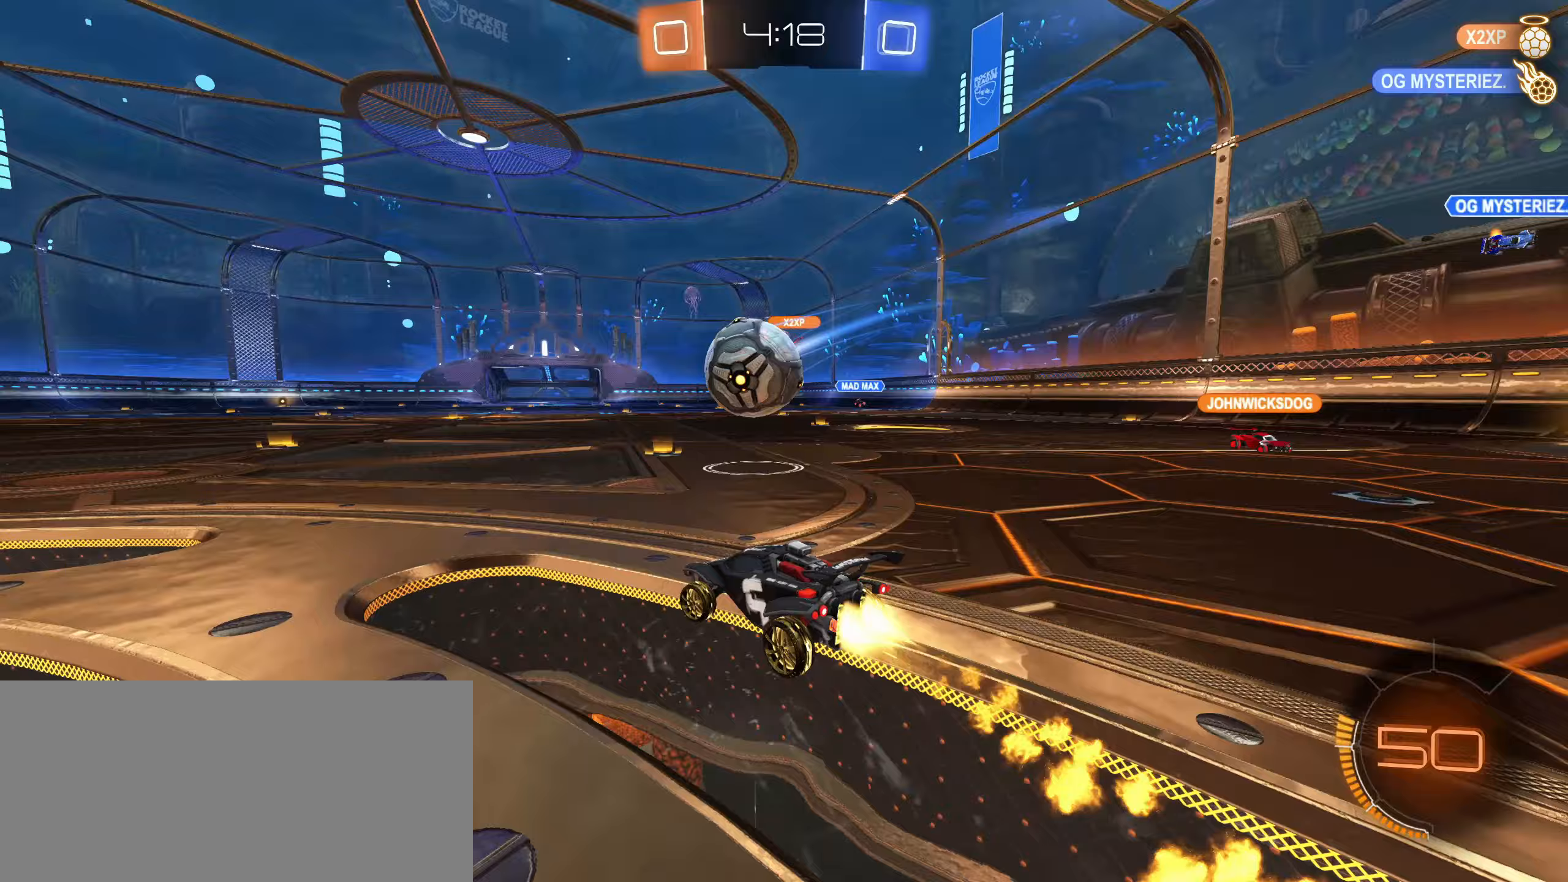
{"keys": ["d", "shift", "w"], "mouse": ["left", "right"], "events": [[67, "d", "down"], [117, "mouse_right", "down"], [133, "shift", "down"], [267, "mouse_right", "up"], [317, "mouse_right", "down"]]}
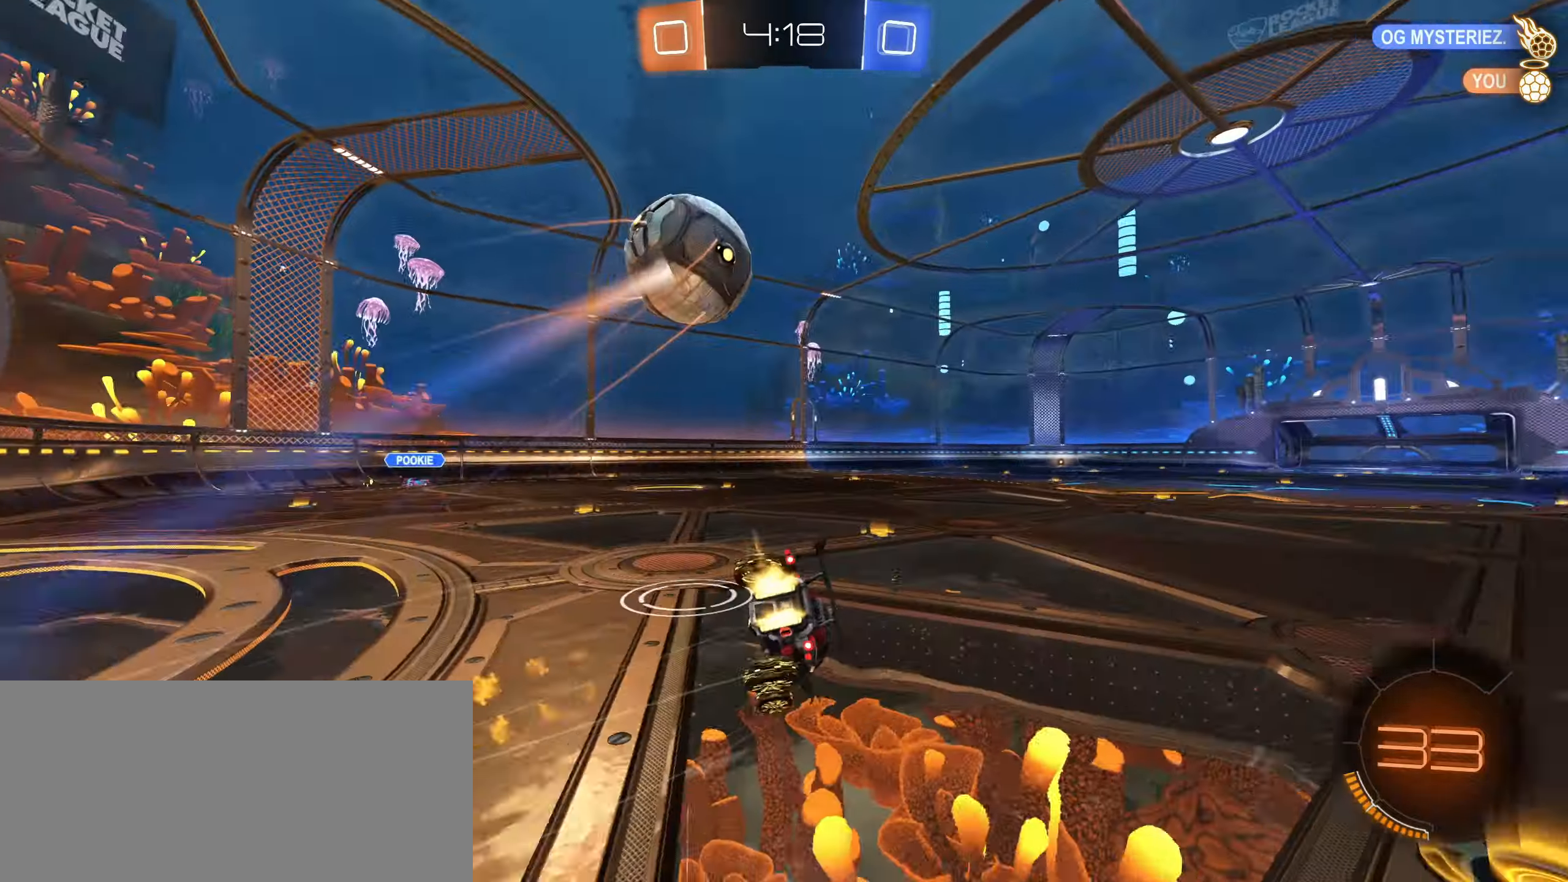
{"keys": [], "mouse": [], "events": [[33, "mouse_right", "up"], [50, "mouse_left", "up"], [267, "w", "up"], [317, "d", "up"], [317, "shift", "up"]]}
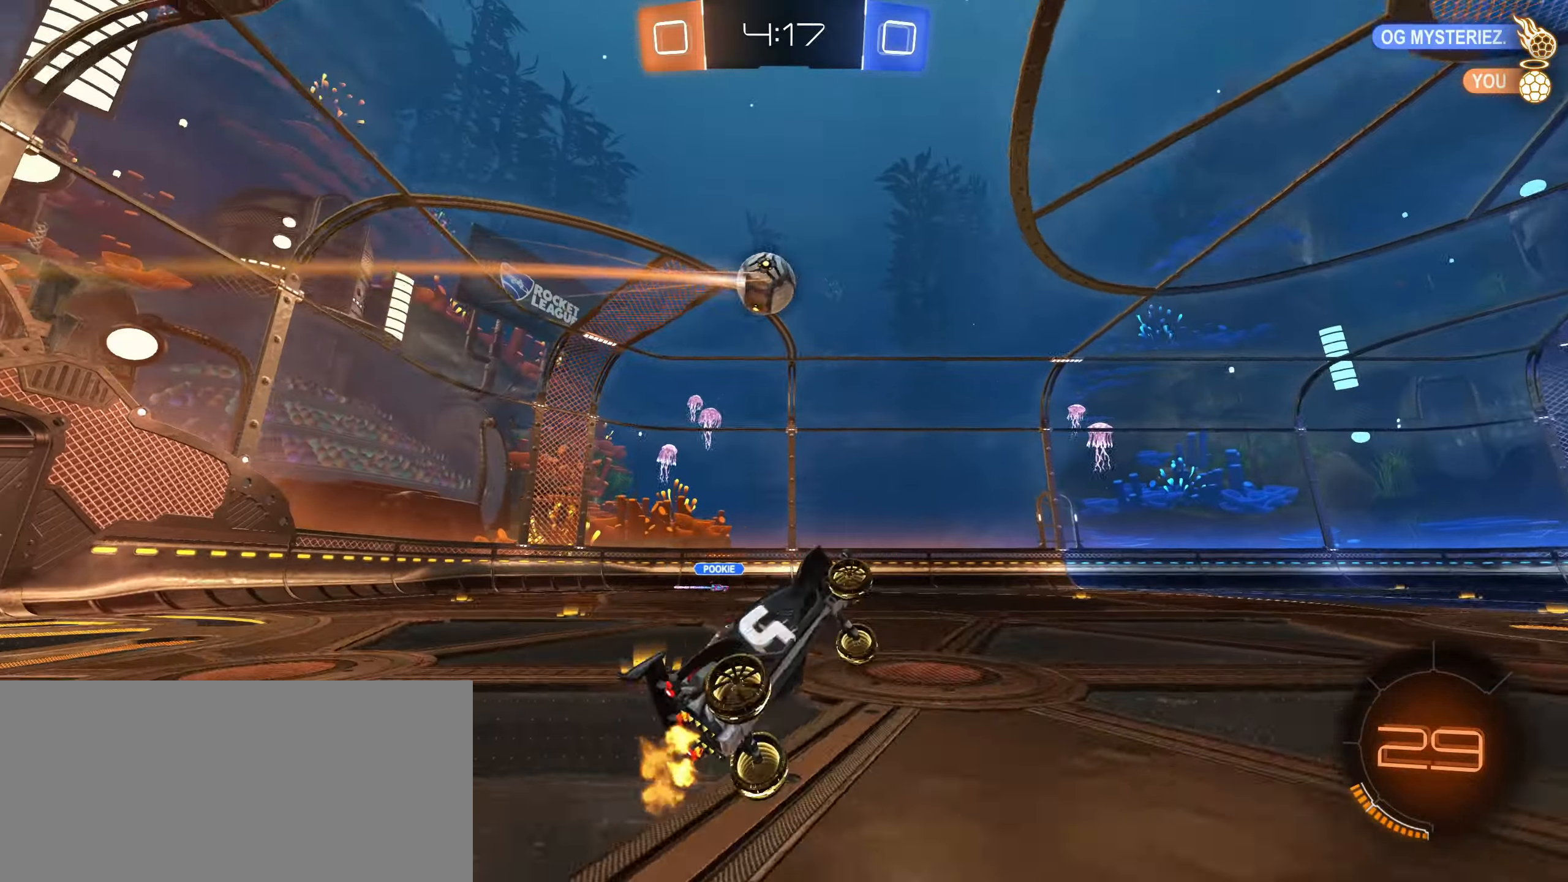
{"keys": ["w"], "mouse": [], "events": [[333, "w", "down"], [350, "a", "down"], [450, "a", "up"]]}
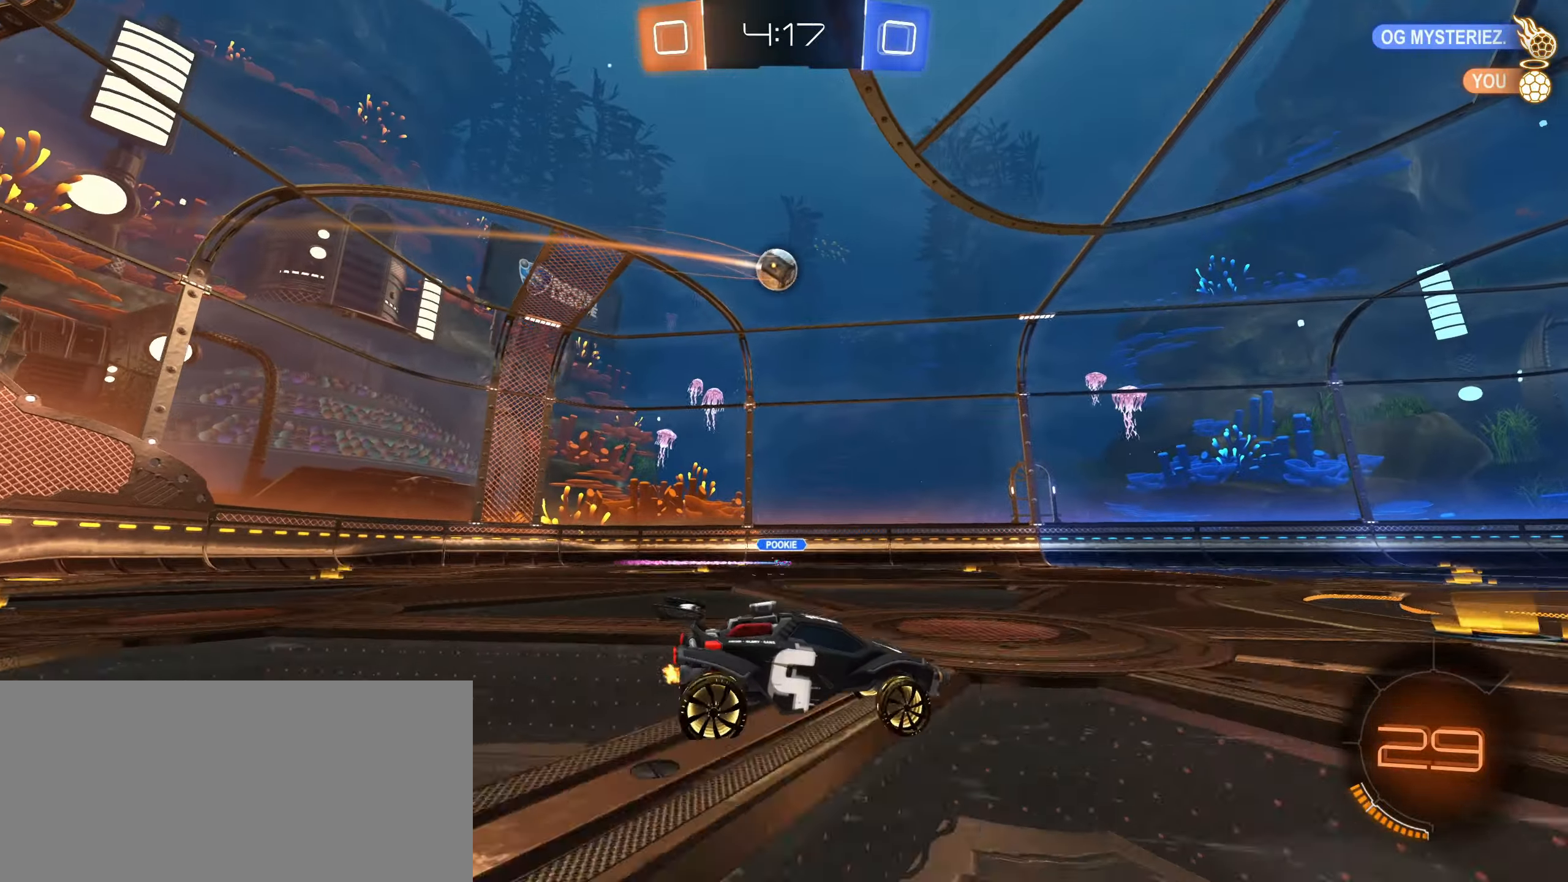
{"keys": ["a", "w"], "mouse": [], "events": [[250, "a", "down"]]}
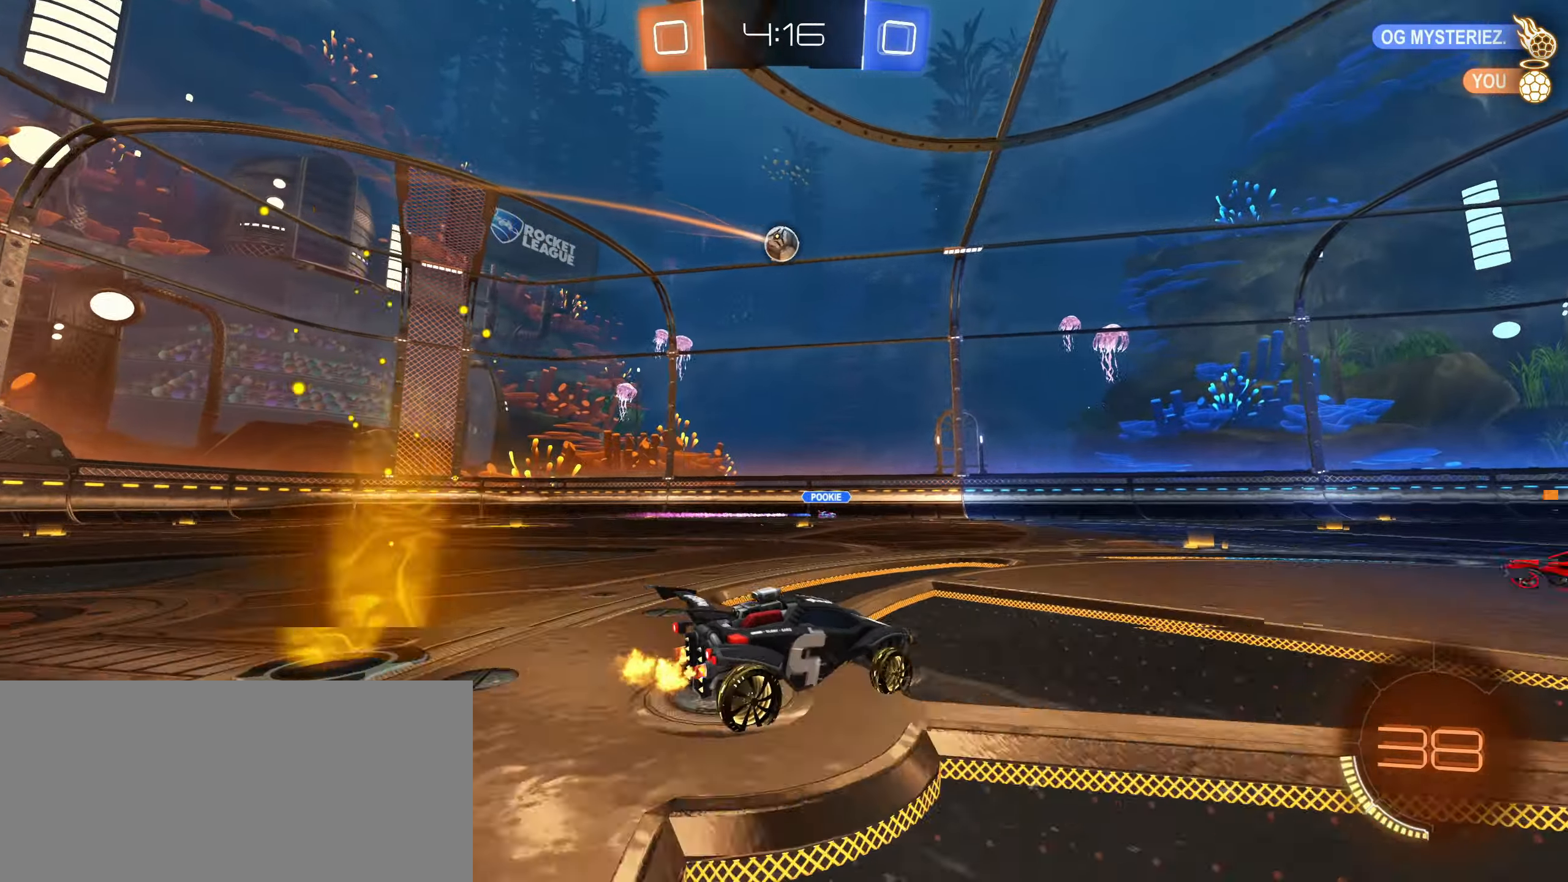
{"keys": ["a", "w"], "mouse": [], "events": [[117, "a", "up"], [483, "a", "down"]]}
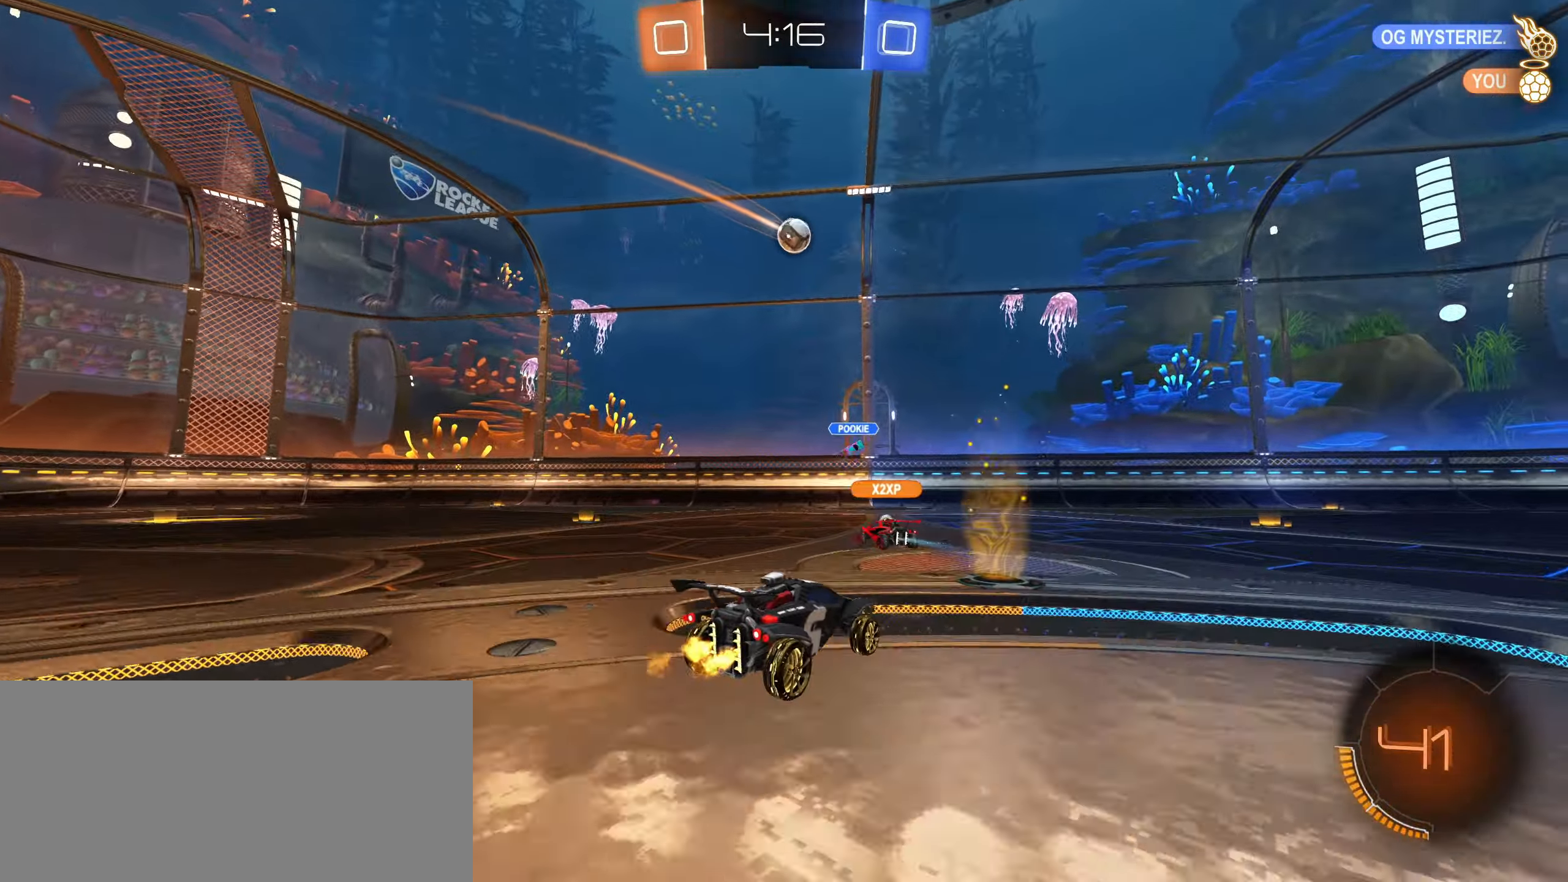
{"keys": ["d"], "mouse": [], "events": [[267, "a", "up"], [267, "d", "down"], [367, "d", "up"], [417, "w", "up"], [467, "d", "down"]]}
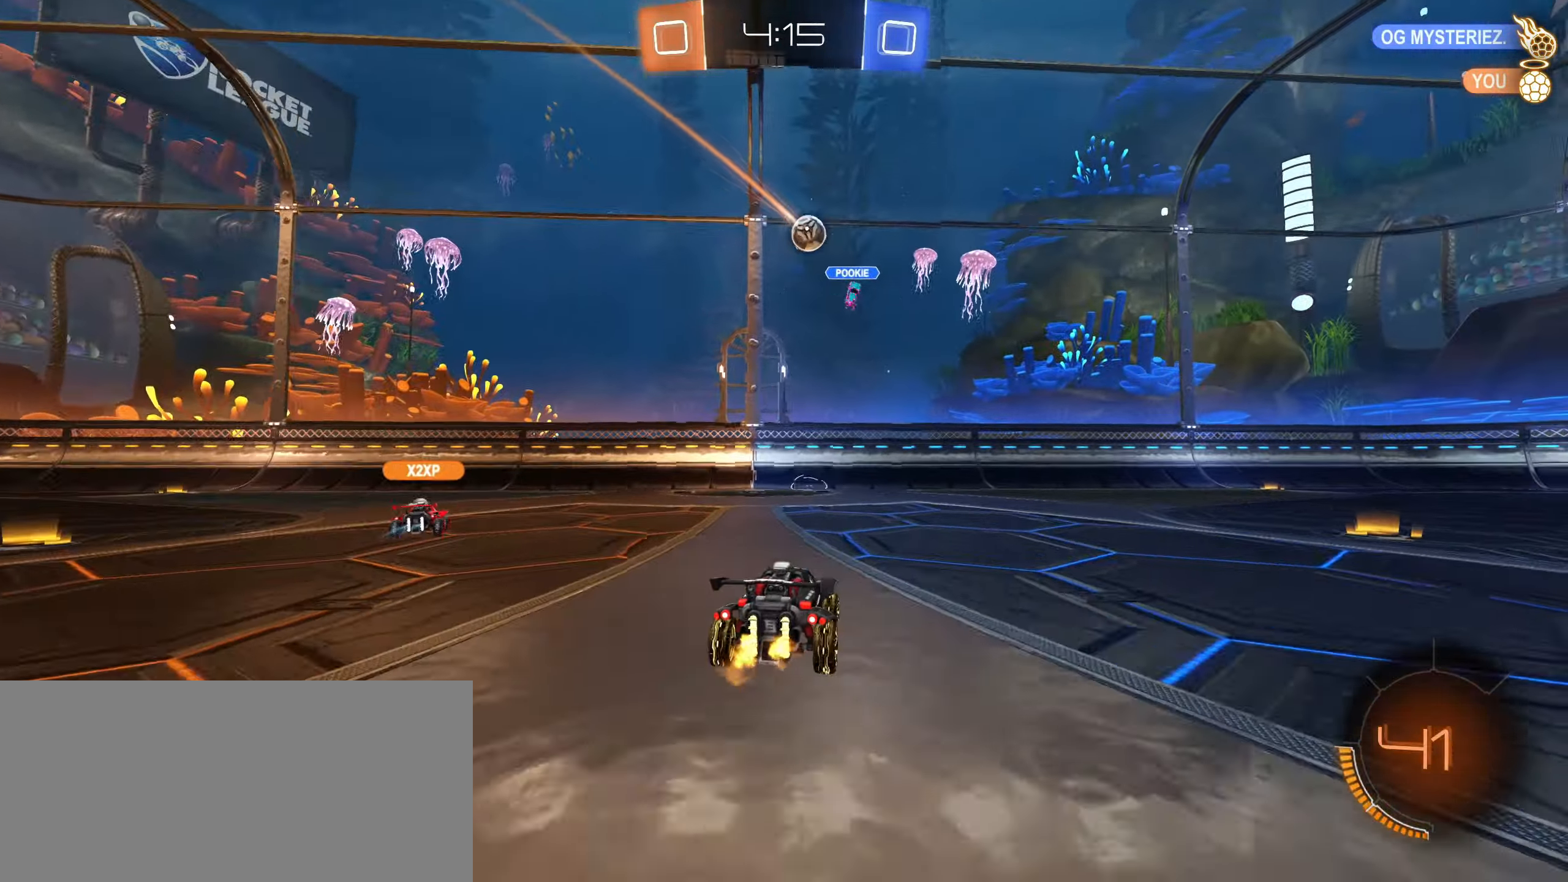
{"keys": ["w"], "mouse": ["left"], "events": [[17, "s", "down"], [167, "s", "up"], [283, "w", "down"], [433, "d", "up"], [450, "mouse_left", "down"]]}
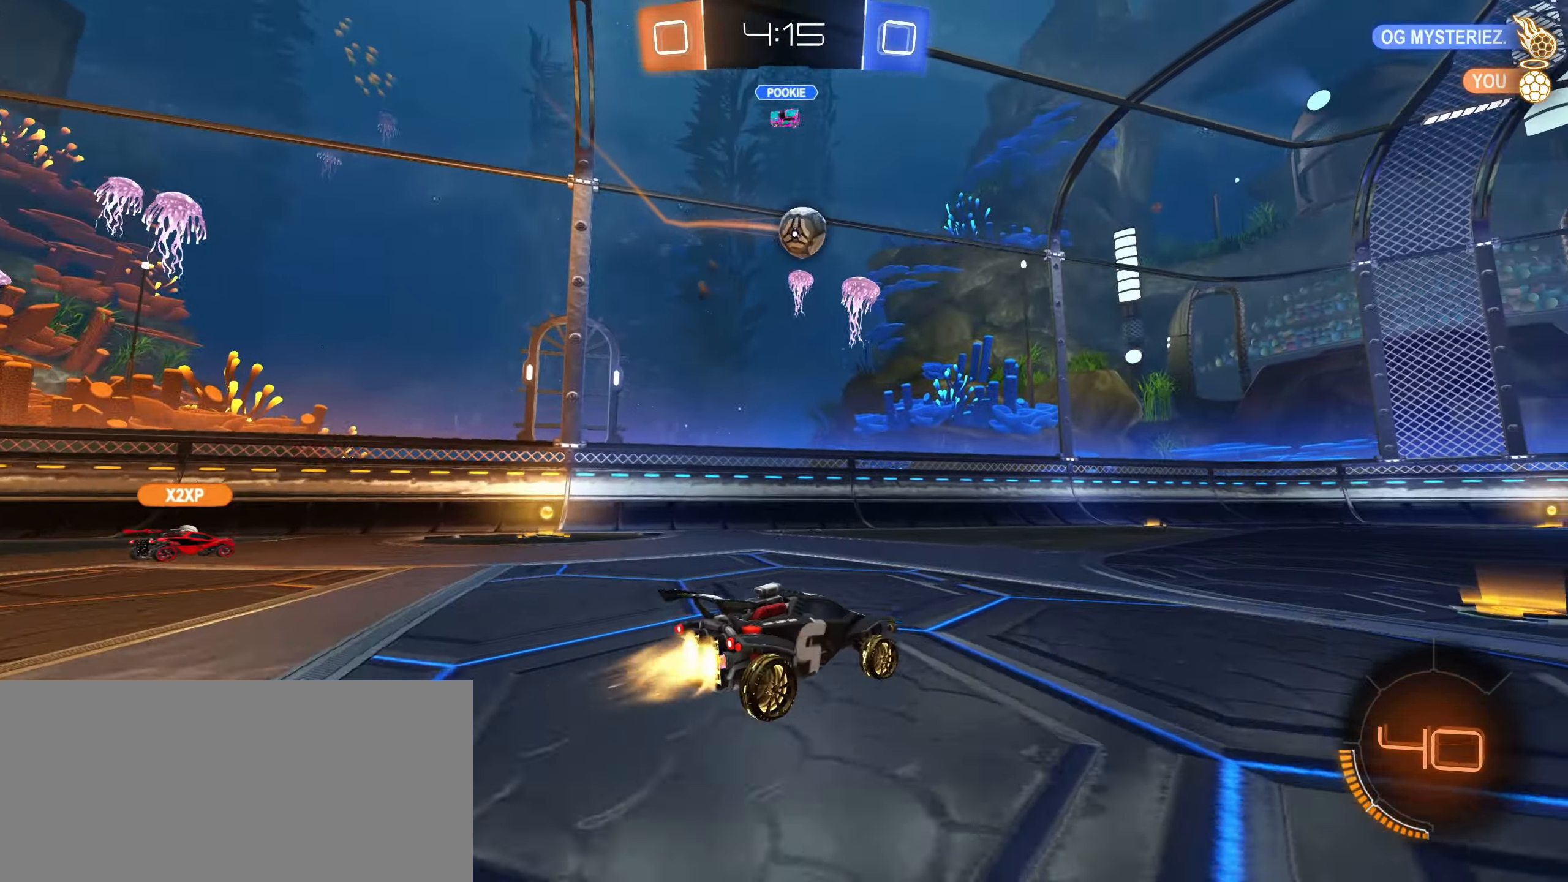
{"keys": ["w"], "mouse": [], "events": [[183, "a", "down"], [233, "a", "up"], [317, "s", "down"], [333, "a", "down"], [333, "s", "up"], [400, "a", "up"], [433, "shift", "down"], [450, "mouse_left", "up"], [467, "shift", "up"]]}
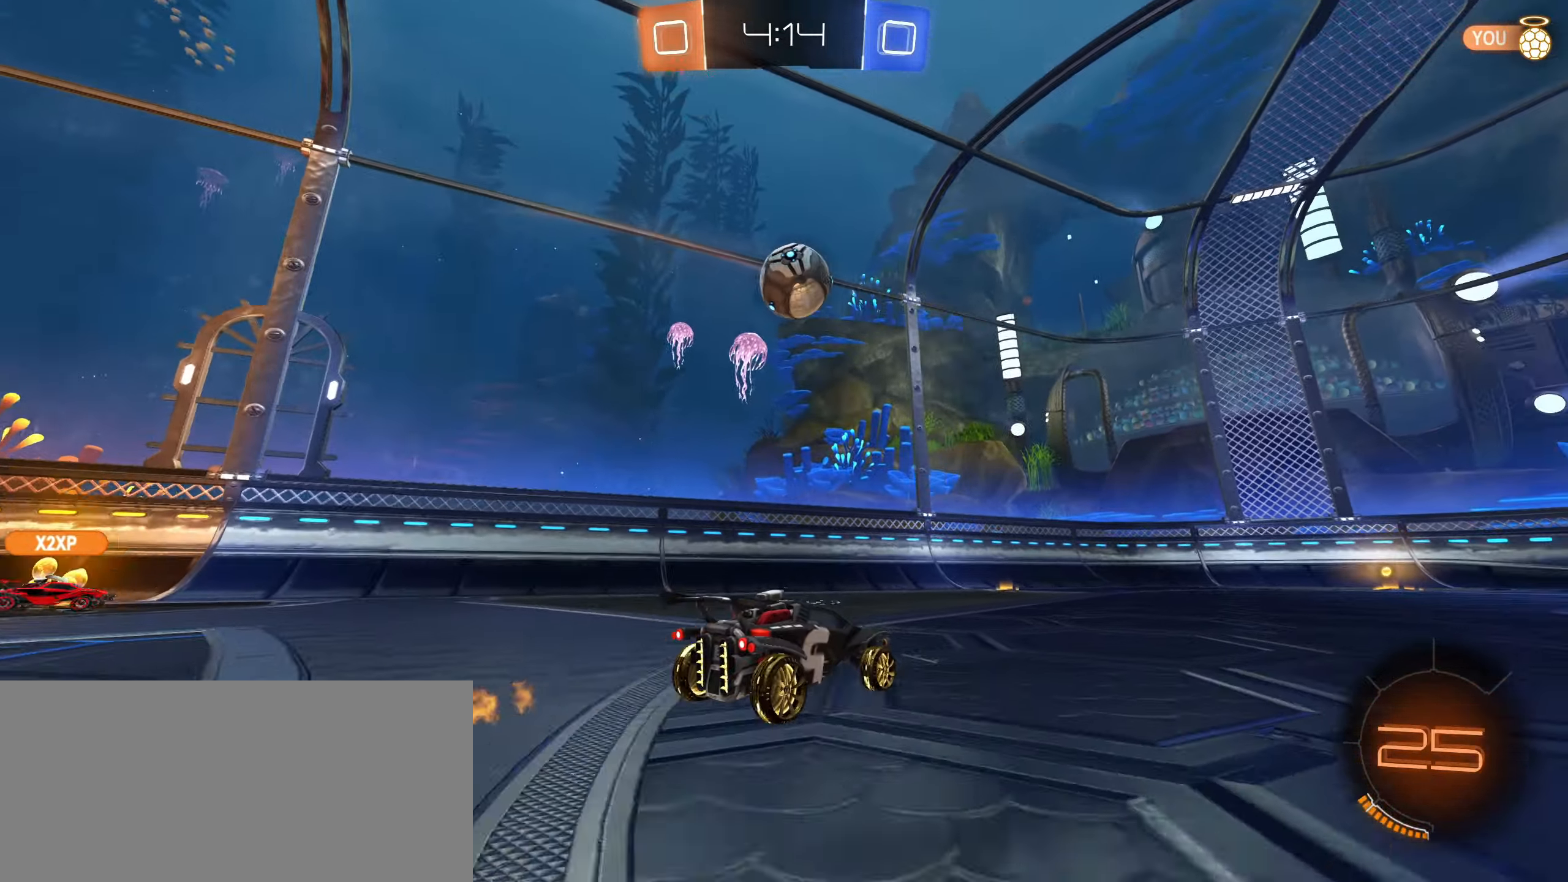
{"keys": ["d", "shift"], "mouse": ["left", "right"], "events": [[100, "mouse_left", "down"], [200, "mouse_right", "down"], [233, "w", "up"], [317, "shift", "down"], [333, "d", "down"], [350, "mouse_right", "up"], [433, "mouse_right", "down"]]}
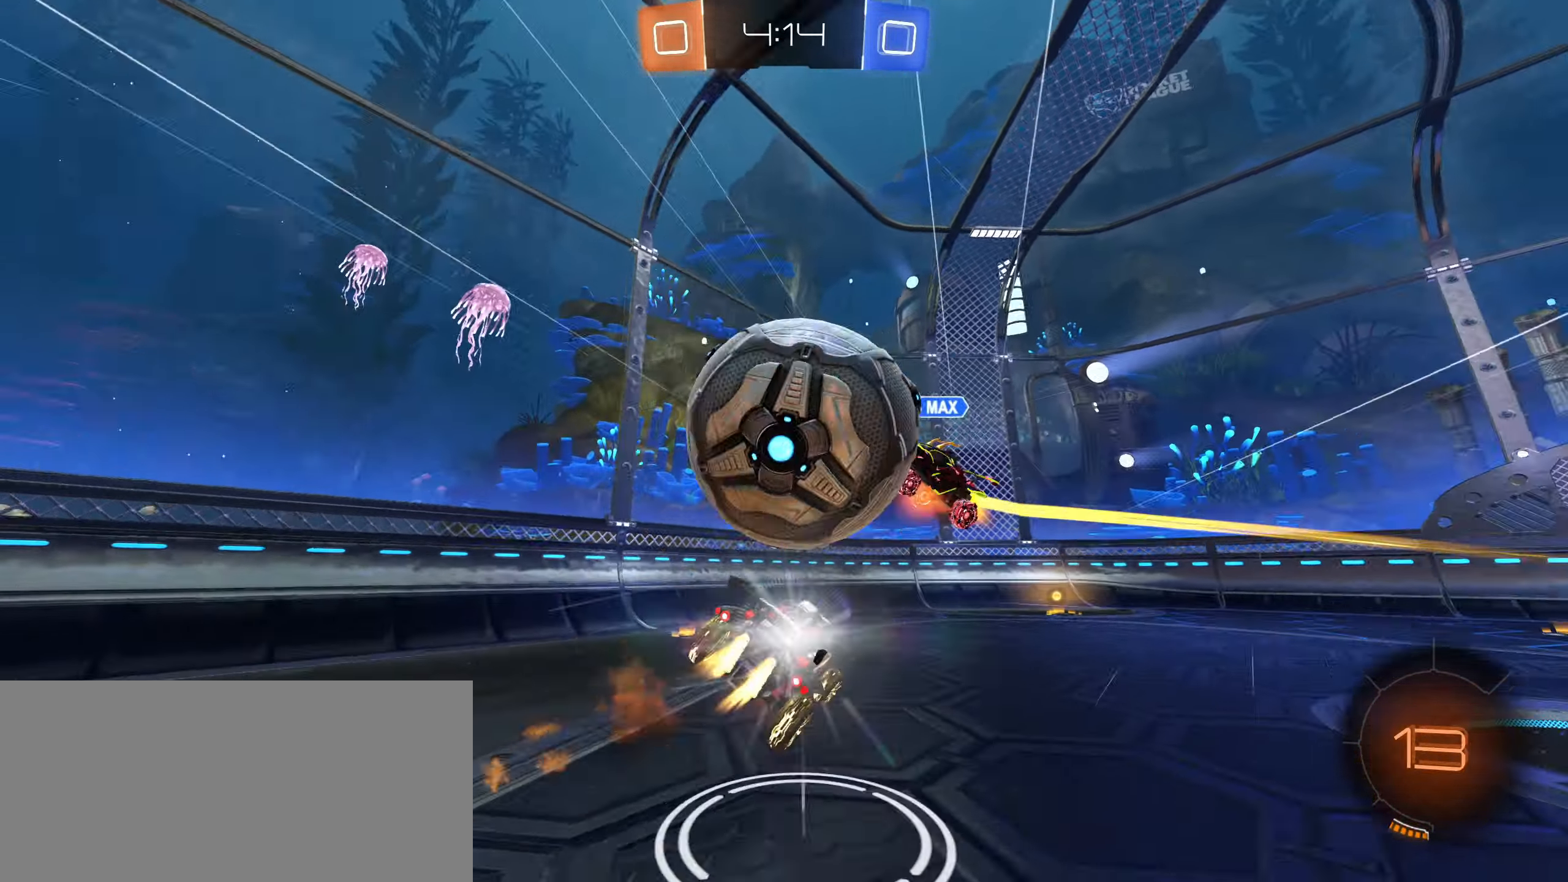
{"keys": ["space"], "mouse": [], "events": [[33, "mouse_left", "up"], [50, "mouse_right", "up"], [50, "w", "down"], [67, "w", "up"], [483, "shift", "up"], [500, "d", "up"], [500, "space", "down"]]}
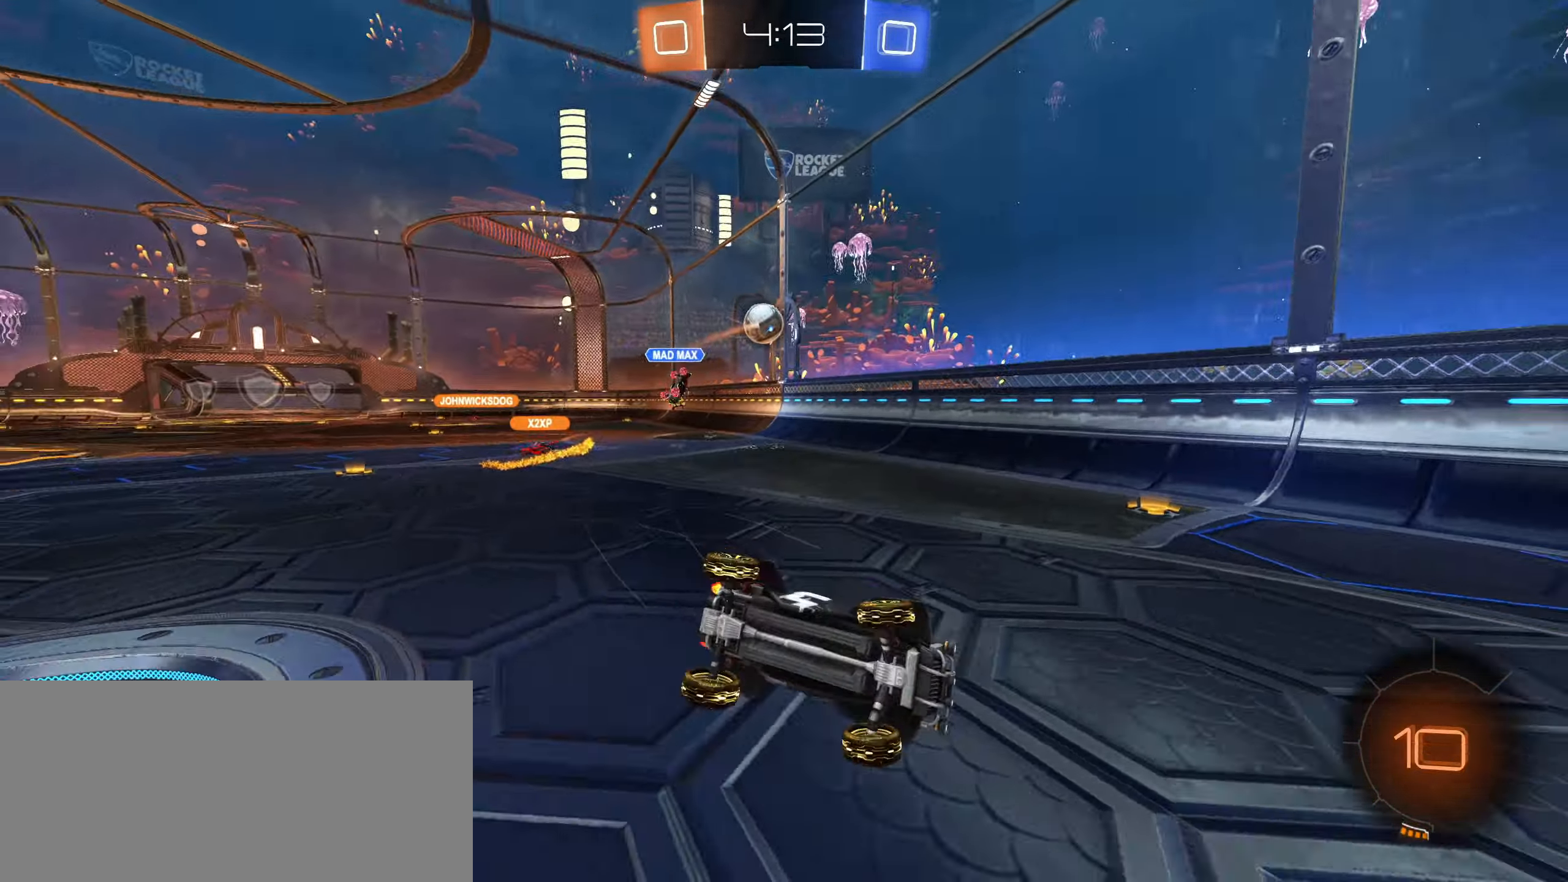
{"keys": ["a", "shift"], "mouse": [], "events": [[50, "space", "up"], [267, "a", "down"], [350, "space", "down"], [384, "a", "up"], [450, "space", "up"], [484, "a", "down"], [484, "shift", "down"]]}
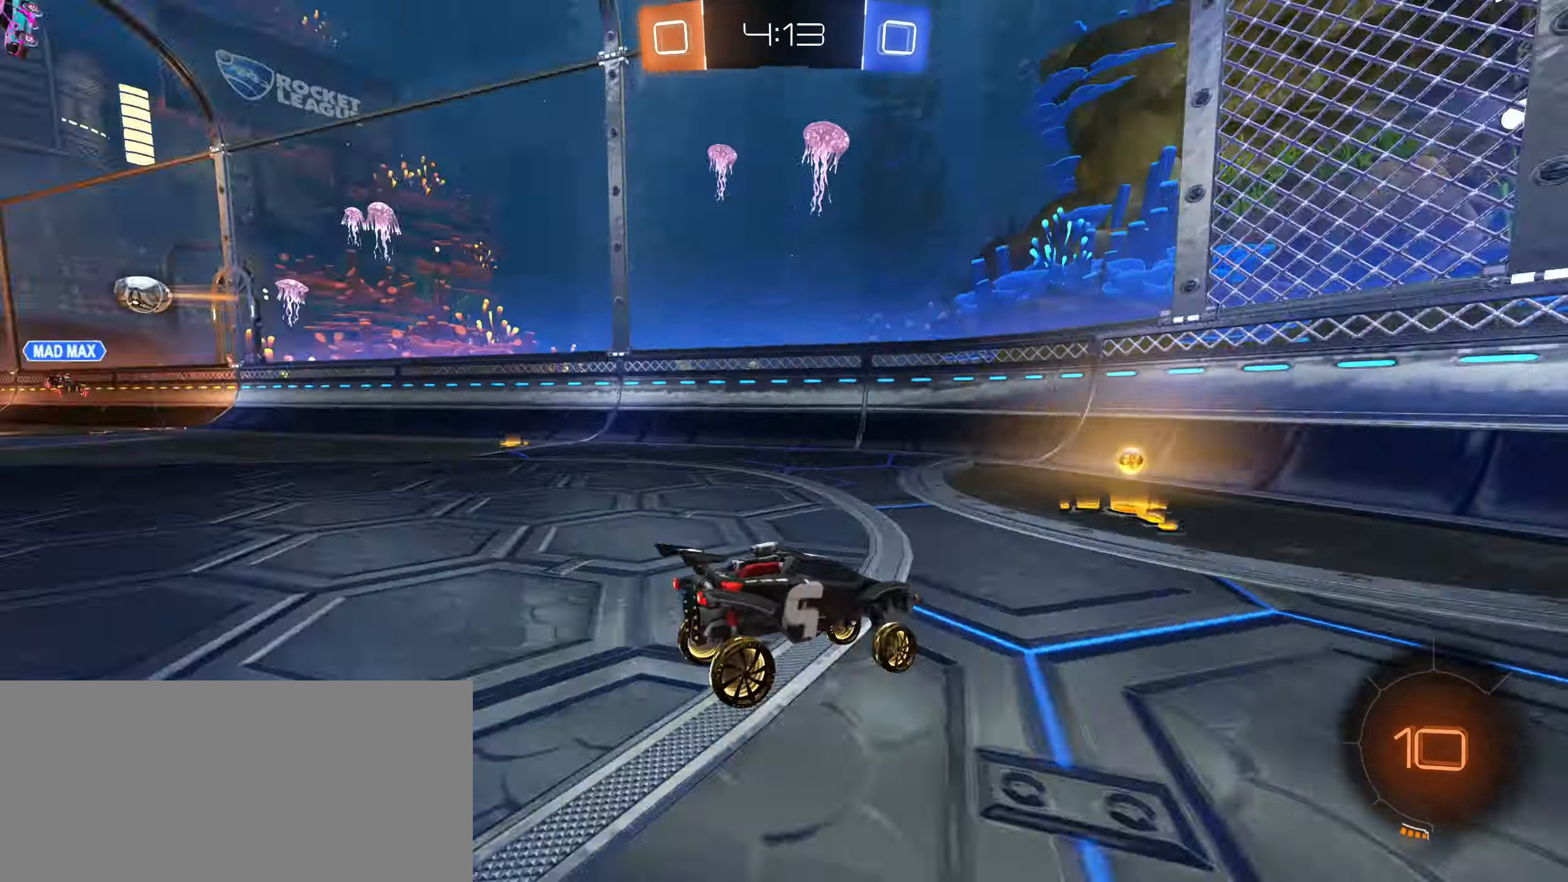
{"keys": ["w"], "mouse": ["left"], "events": [[17, "w", "down"], [117, "shift", "up"], [317, "a", "up"], [467, "mouse_left", "down"]]}
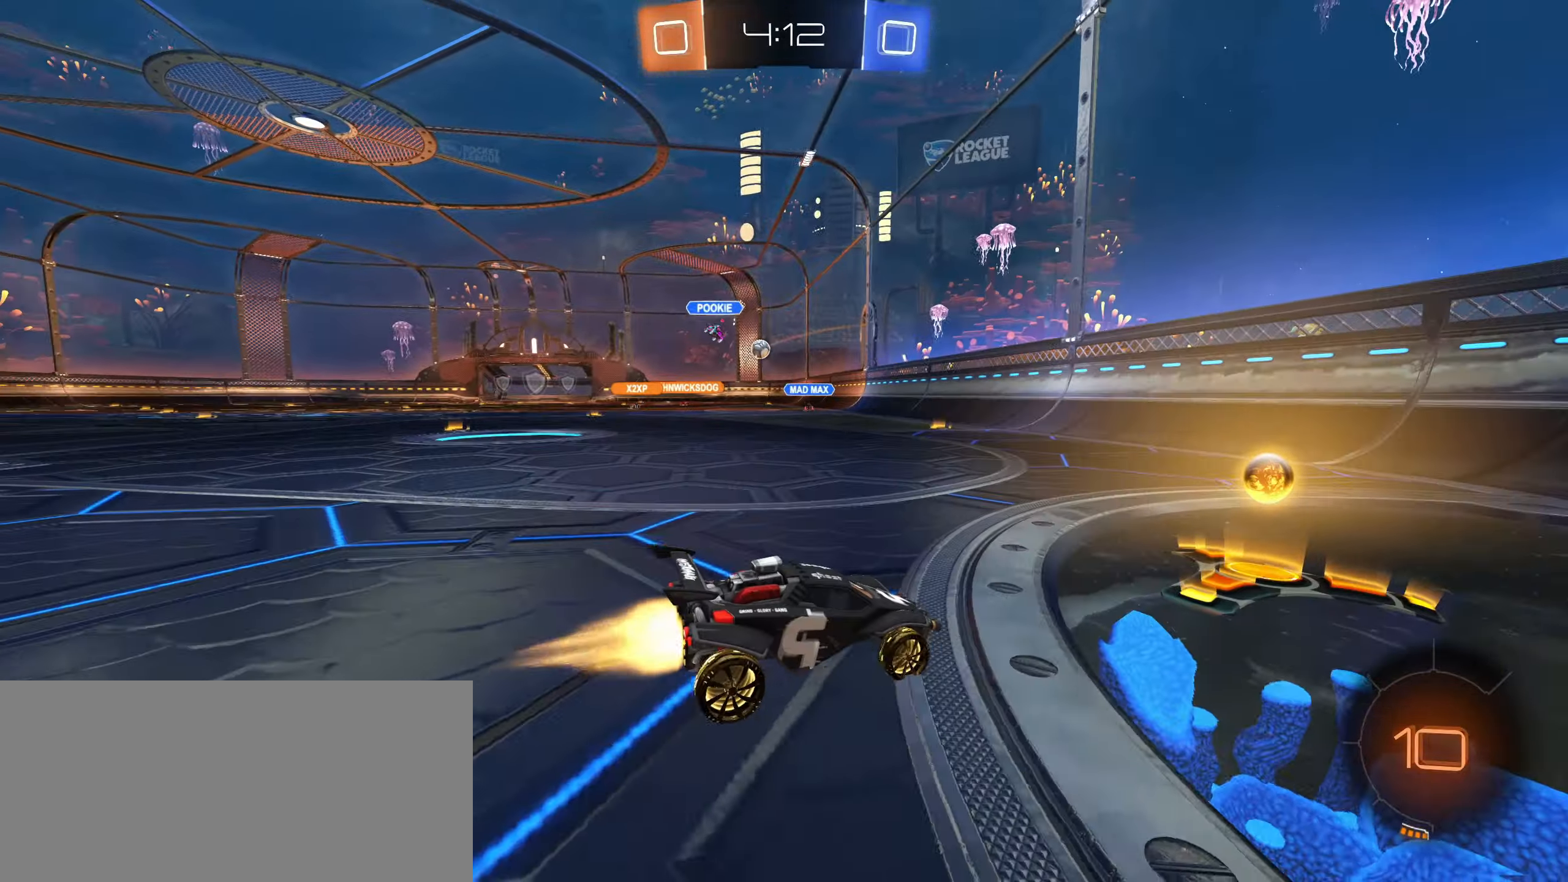
{"keys": ["a", "w"], "mouse": ["left", "right"], "events": [[134, "a", "down"], [284, "mouse_left", "up"], [367, "mouse_left", "down"], [484, "mouse_right", "down"]]}
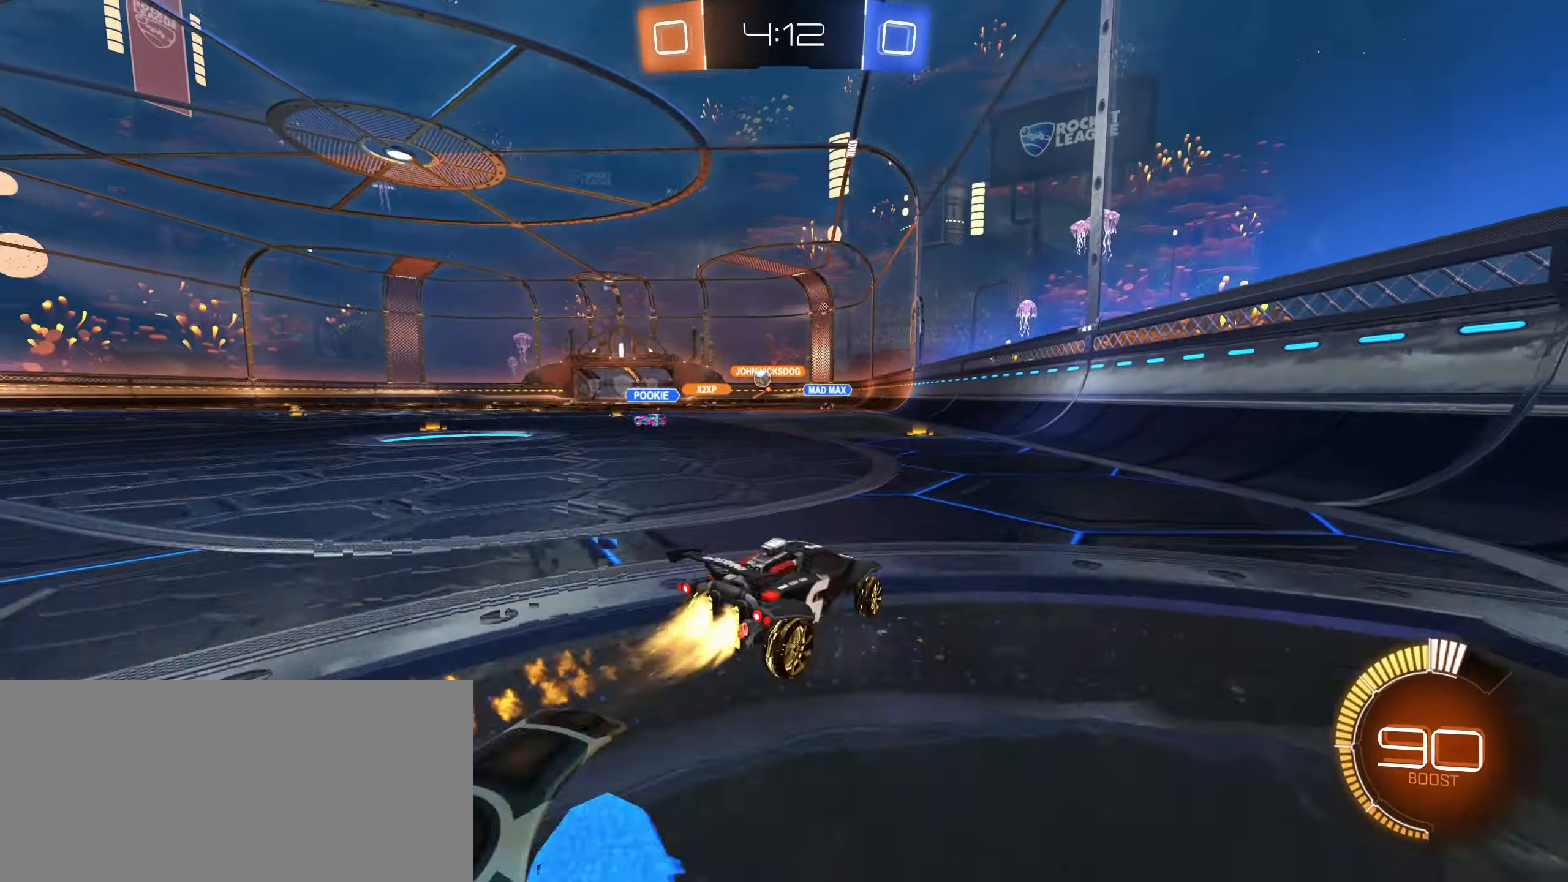
{"keys": ["a", "w"], "mouse": ["left"], "events": [[84, "mouse_right", "up"], [134, "mouse_mb5", "down"], [150, "mouse_mb5", "up"], [167, "mouse_left", "up"], [284, "mouse_left", "down"]]}
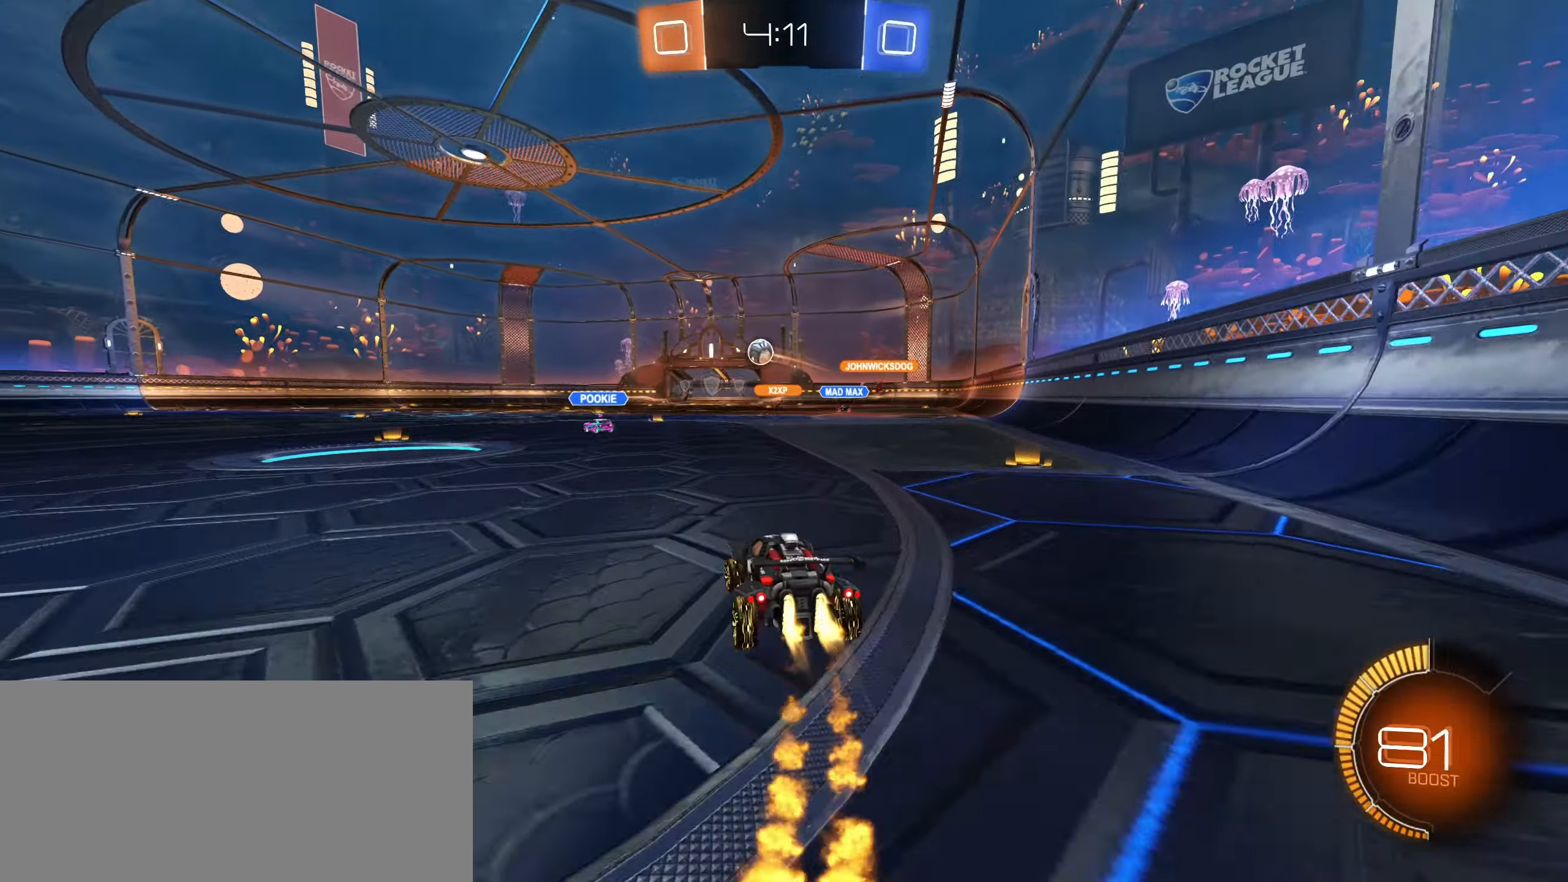
{"keys": ["w"], "mouse": [], "events": [[384, "a", "up"], [450, "mouse_left", "up"]]}
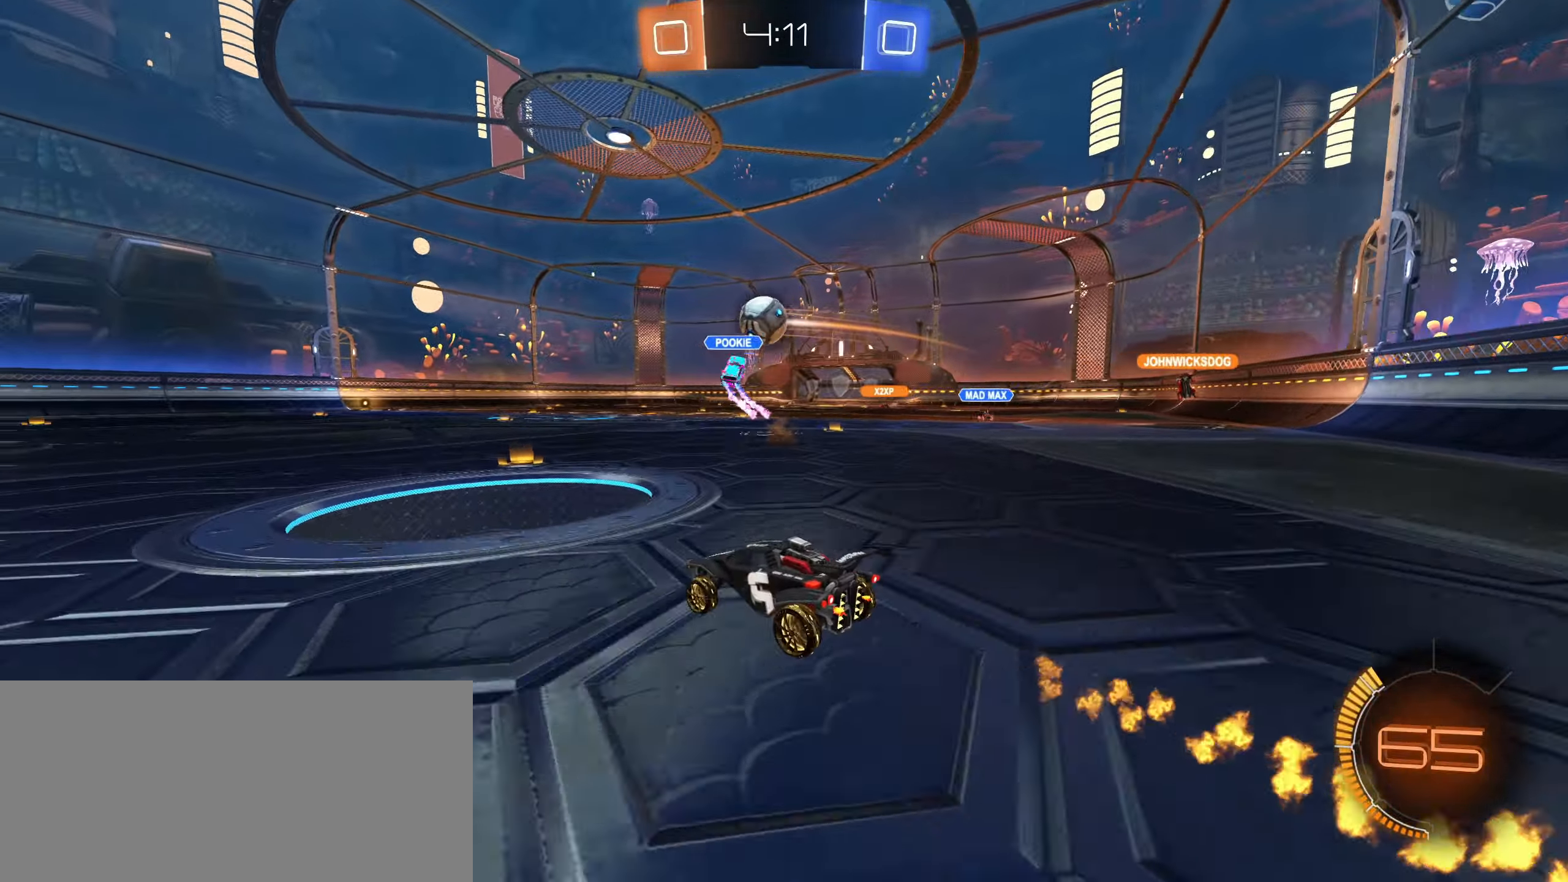
{"keys": ["d", "w"], "mouse": [], "events": [[450, "d", "down"]]}
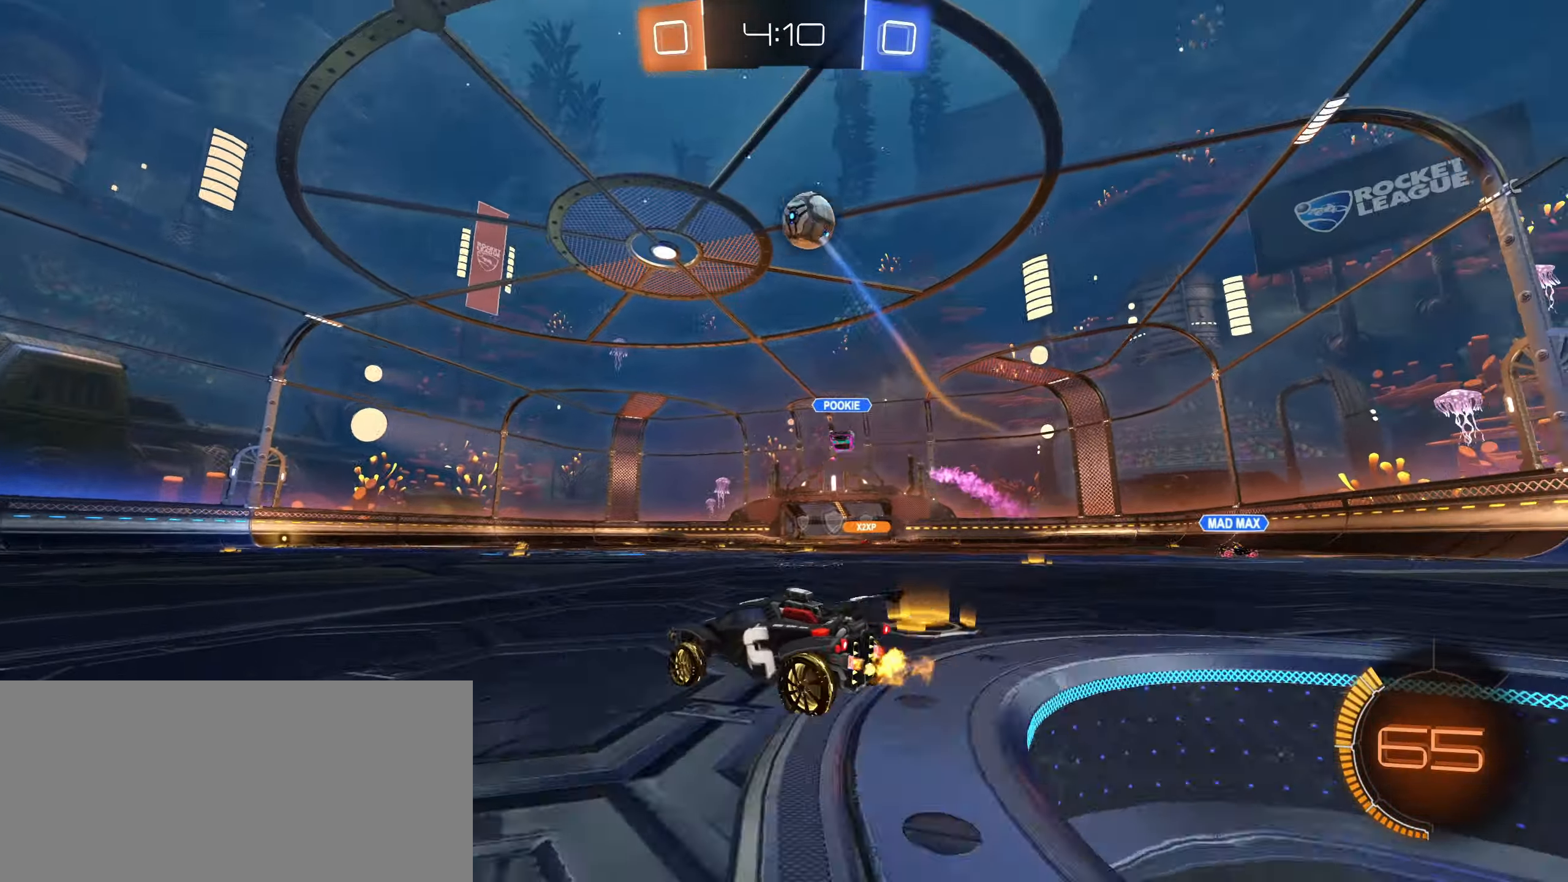
{"keys": ["d", "space", "w"], "mouse": [], "events": [[84, "a", "down"], [84, "d", "up"], [167, "a", "up"], [217, "d", "down"], [500, "space", "down"]]}
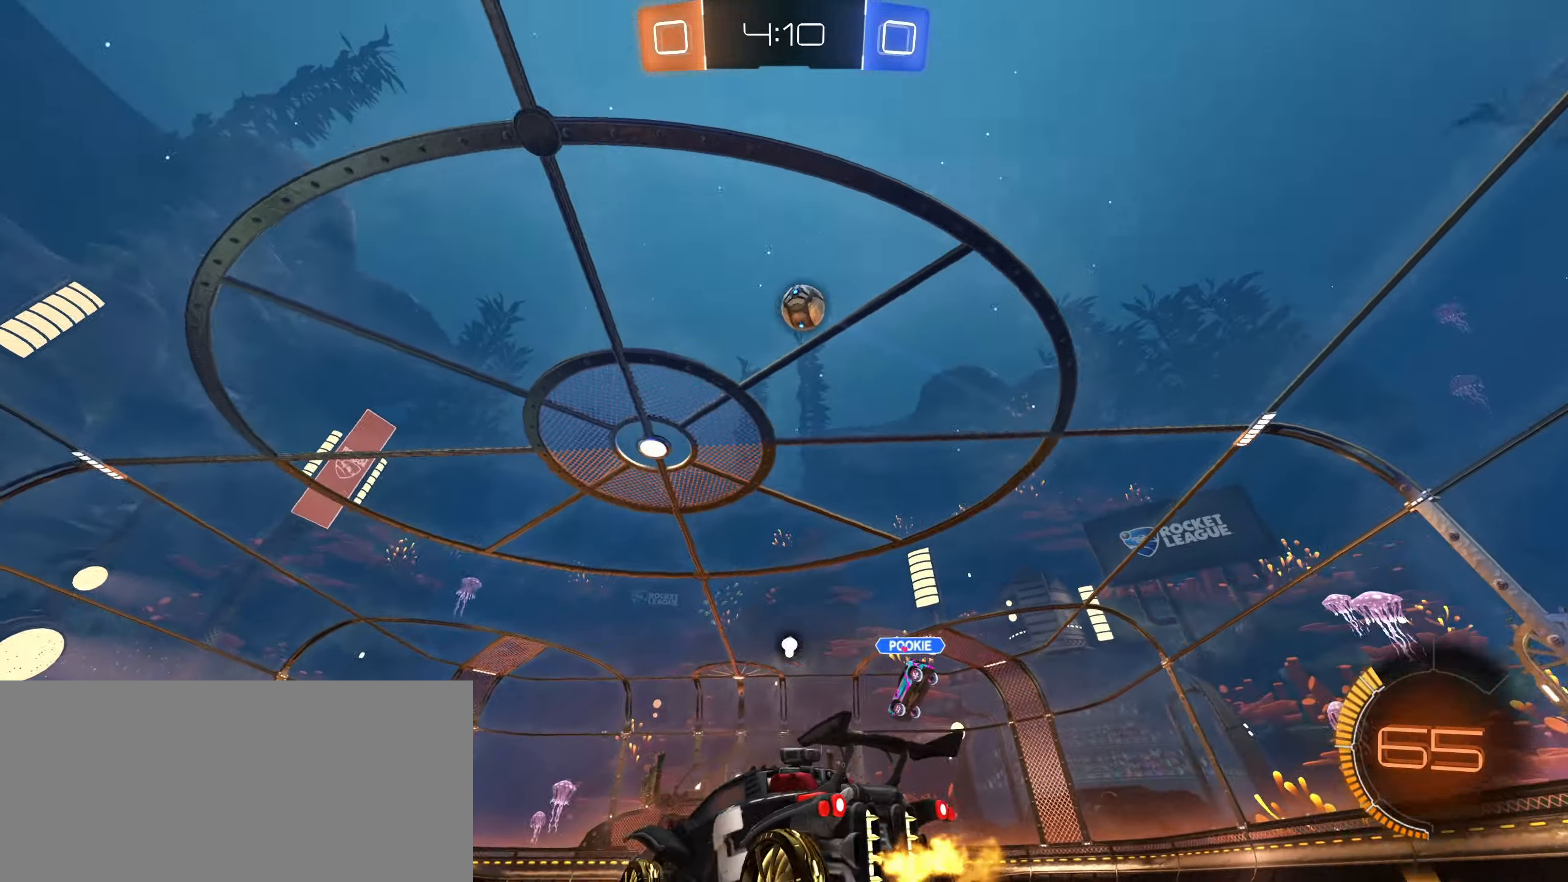
{"keys": ["d", "w"], "mouse": ["left"], "events": [[67, "space", "up"], [167, "d", "up"], [250, "d", "down"], [250, "mouse_left", "down"], [334, "d", "up"], [434, "d", "down"]]}
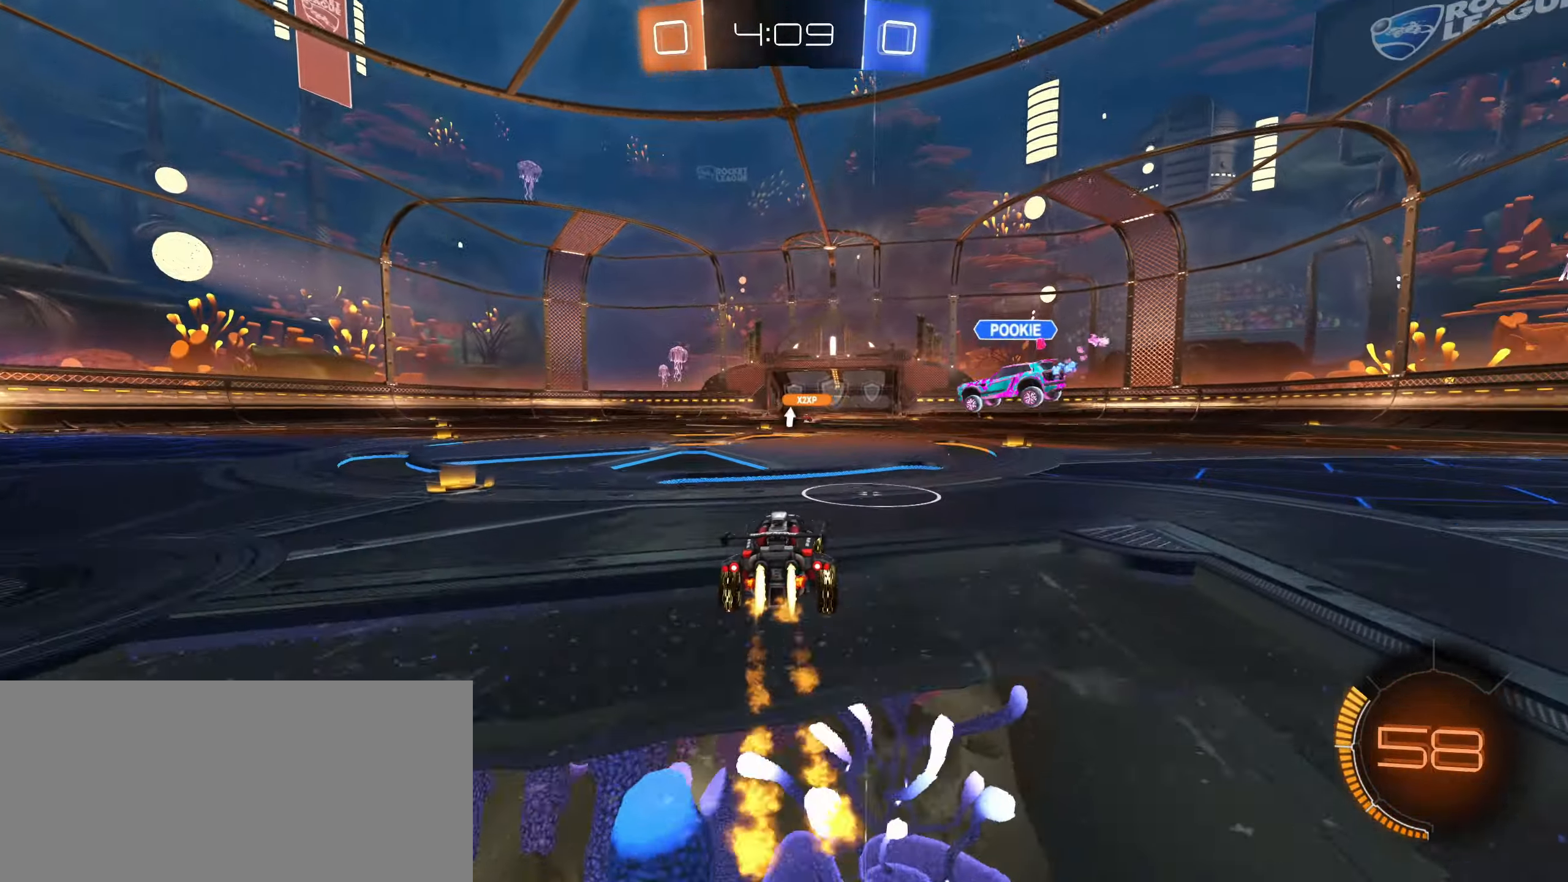
{"keys": ["d", "w"], "mouse": ["left", "right"], "events": [[84, "d", "up"], [217, "mouse_right", "down"], [300, "d", "down"], [317, "mouse_right", "up"], [384, "mouse_right", "down"]]}
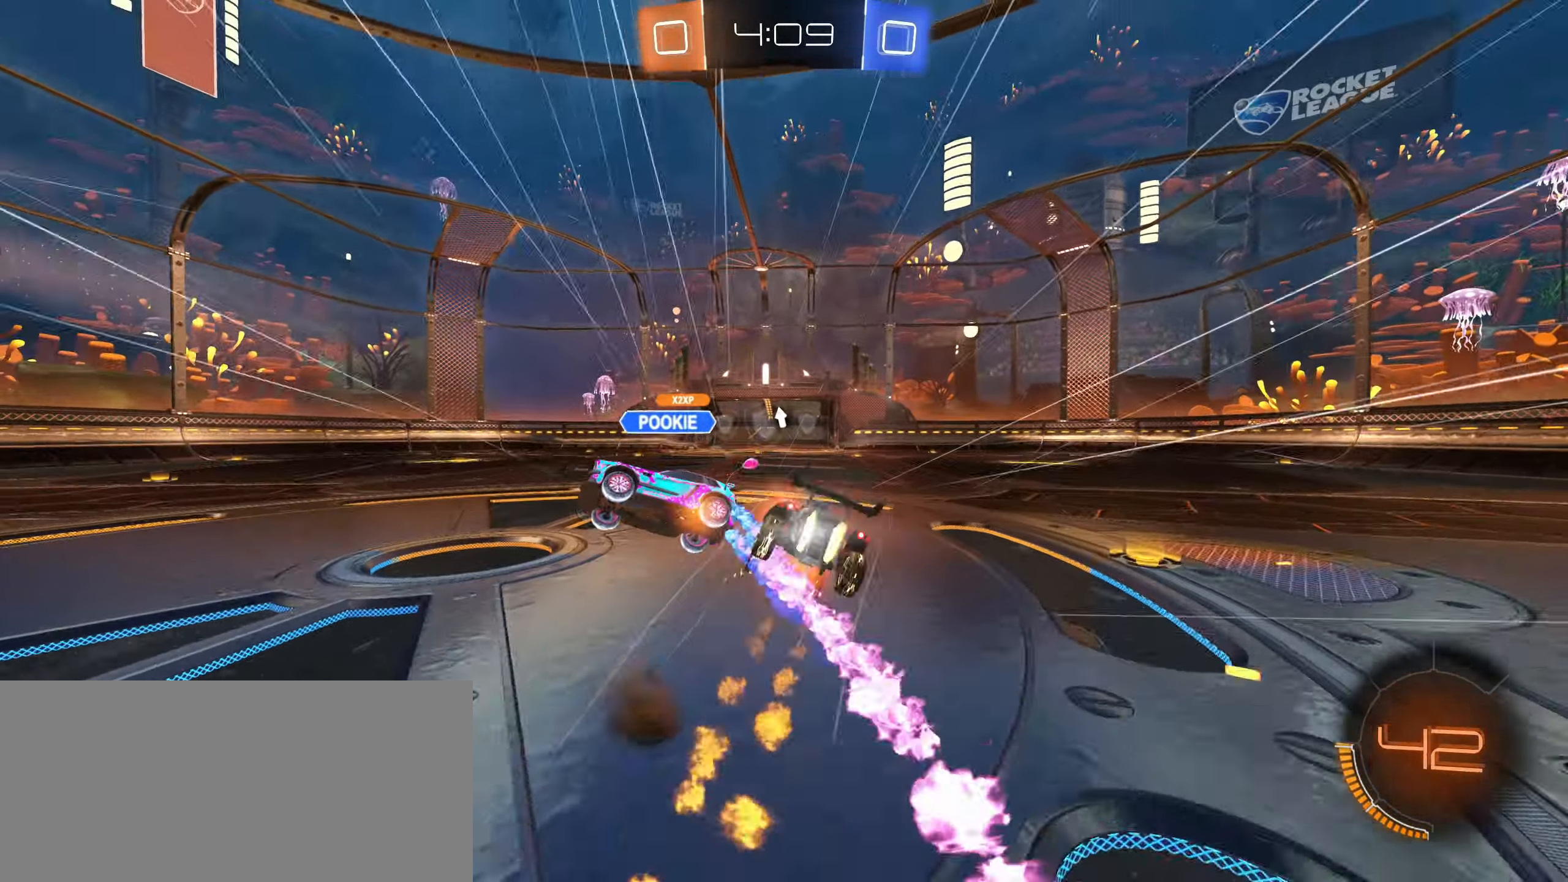
{"keys": [], "mouse": [], "events": [[50, "mouse_left", "up"], [50, "mouse_right", "up"], [267, "space", "down"], [267, "w", "up"], [367, "space", "up"], [484, "d", "up"]]}